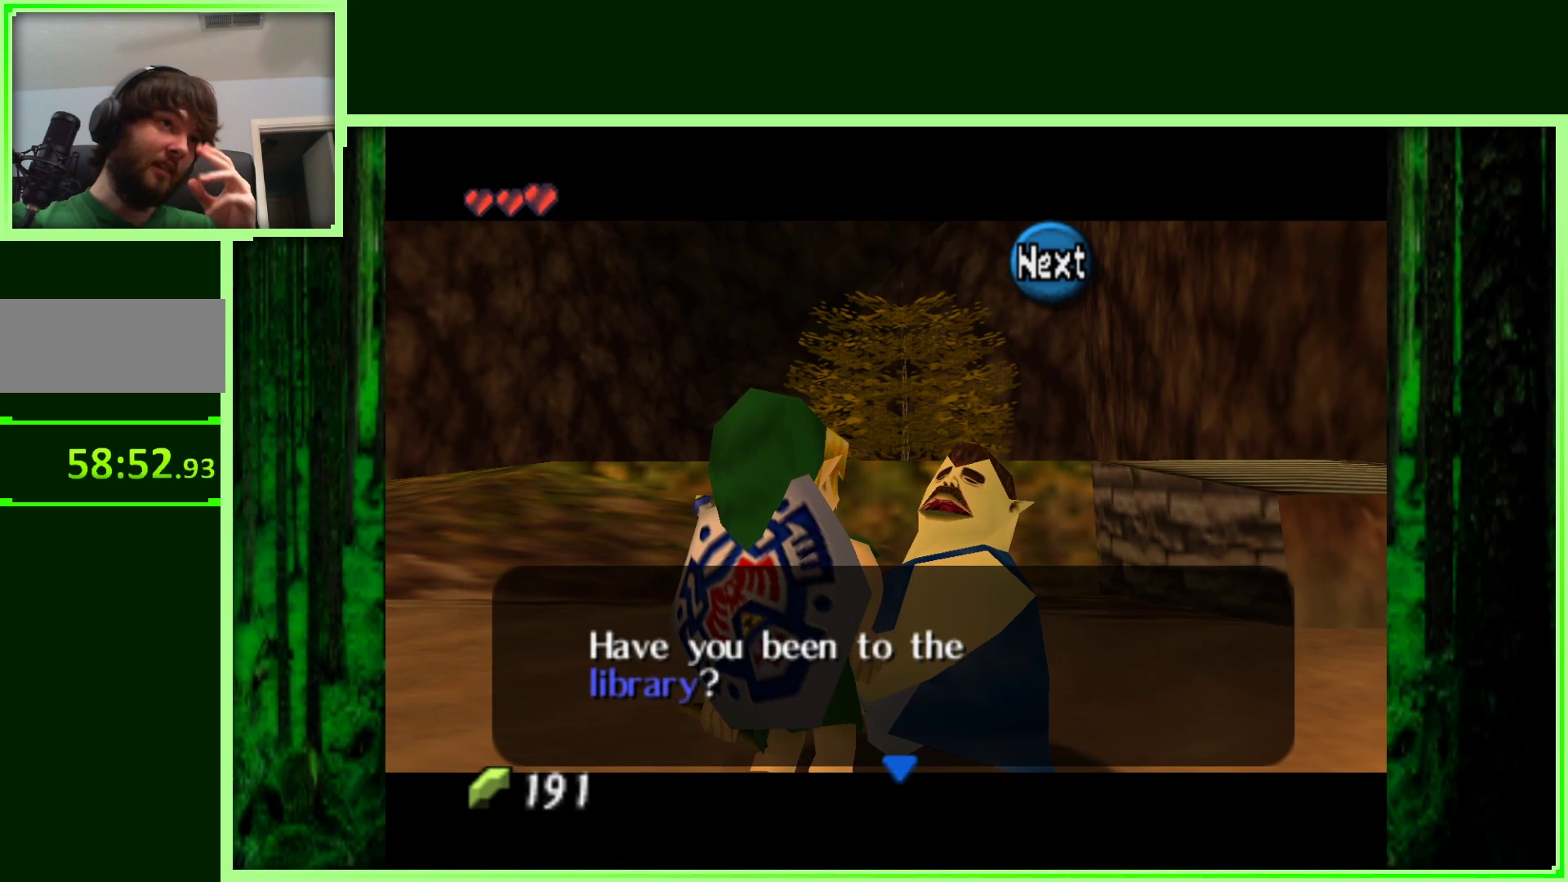
Gameplay with a controller (Nintendo layout); each line is a JSON object with the inputs held at the frame after it. "events" lists button and stick changes between this image and that frame as [ms after this image, input, new state], when the widget could be followed in between. Not read: L3 R3.
{"buttons": ["A"], "left_stick": "center", "events": [[483, "A", "down"]]}
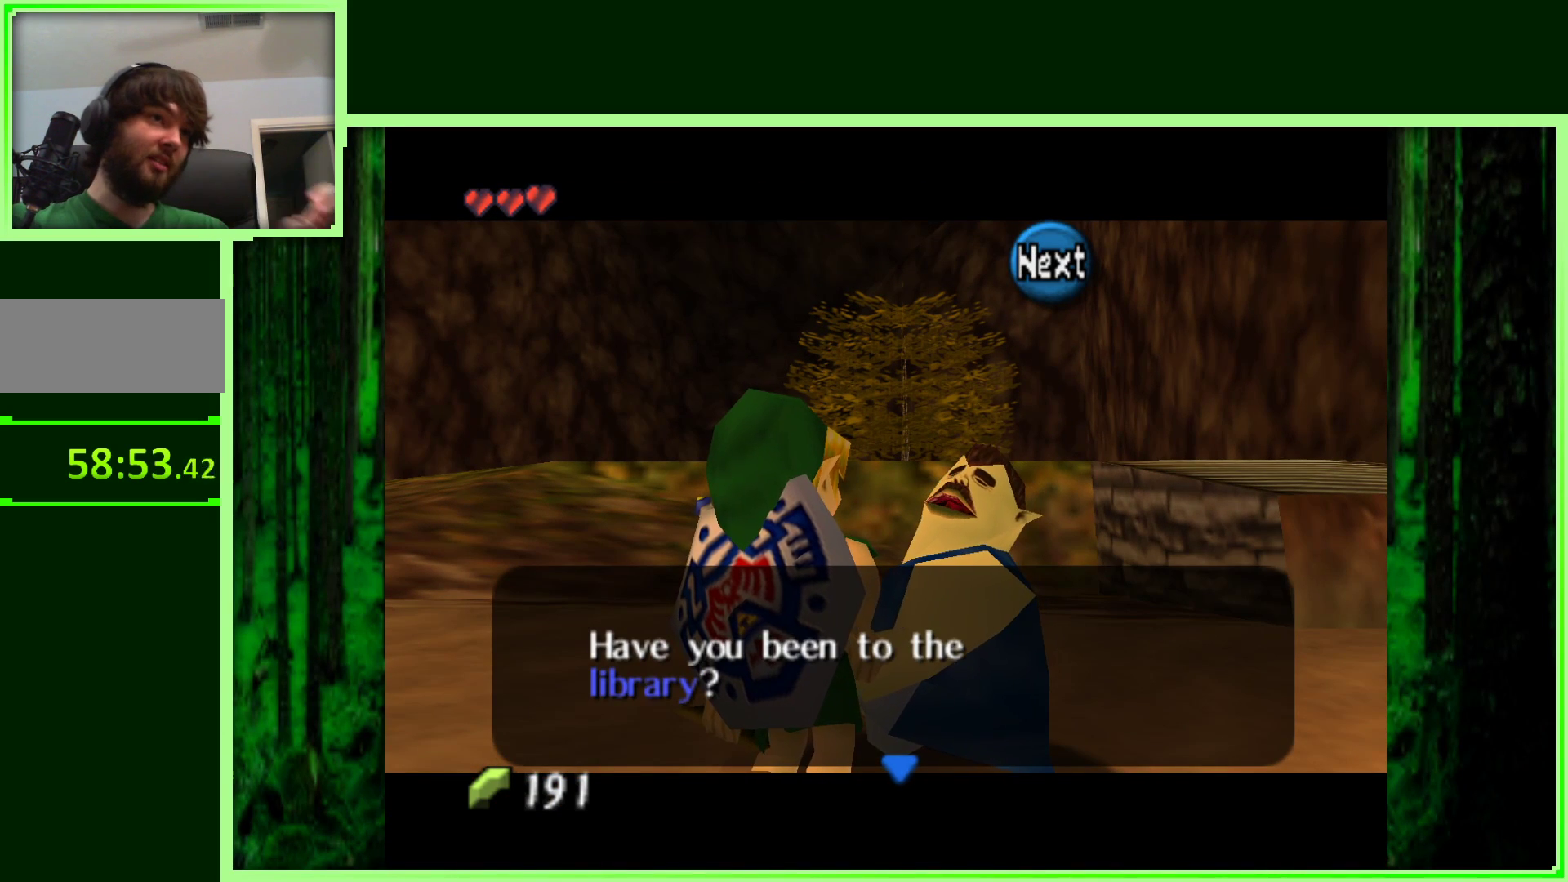
{"buttons": [], "left_stick": "center", "events": [[167, "A", "up"]]}
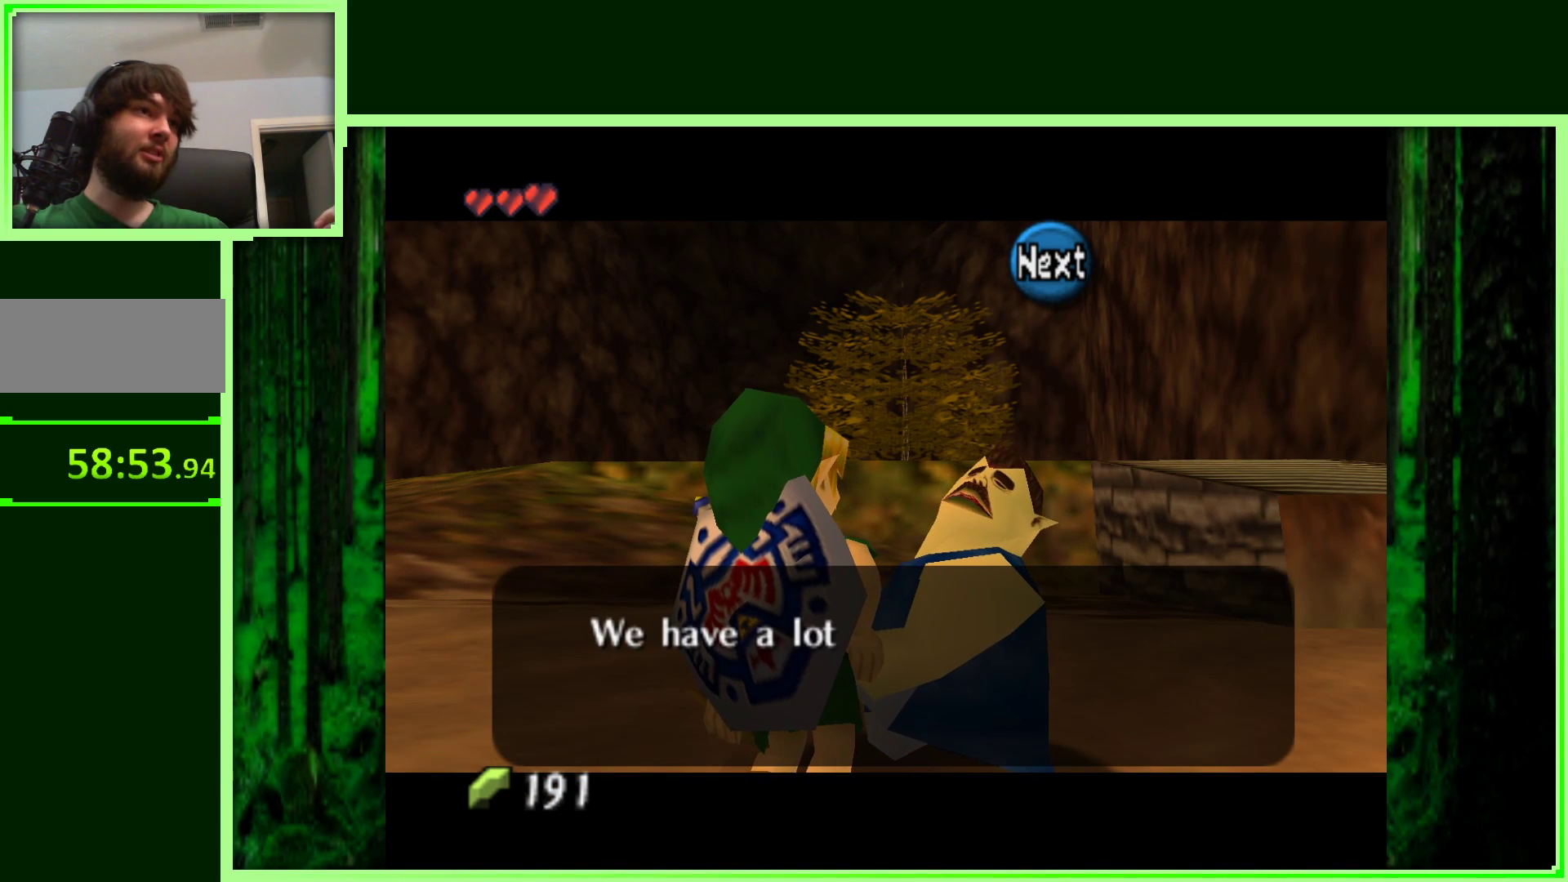
{"buttons": [], "left_stick": "center", "events": []}
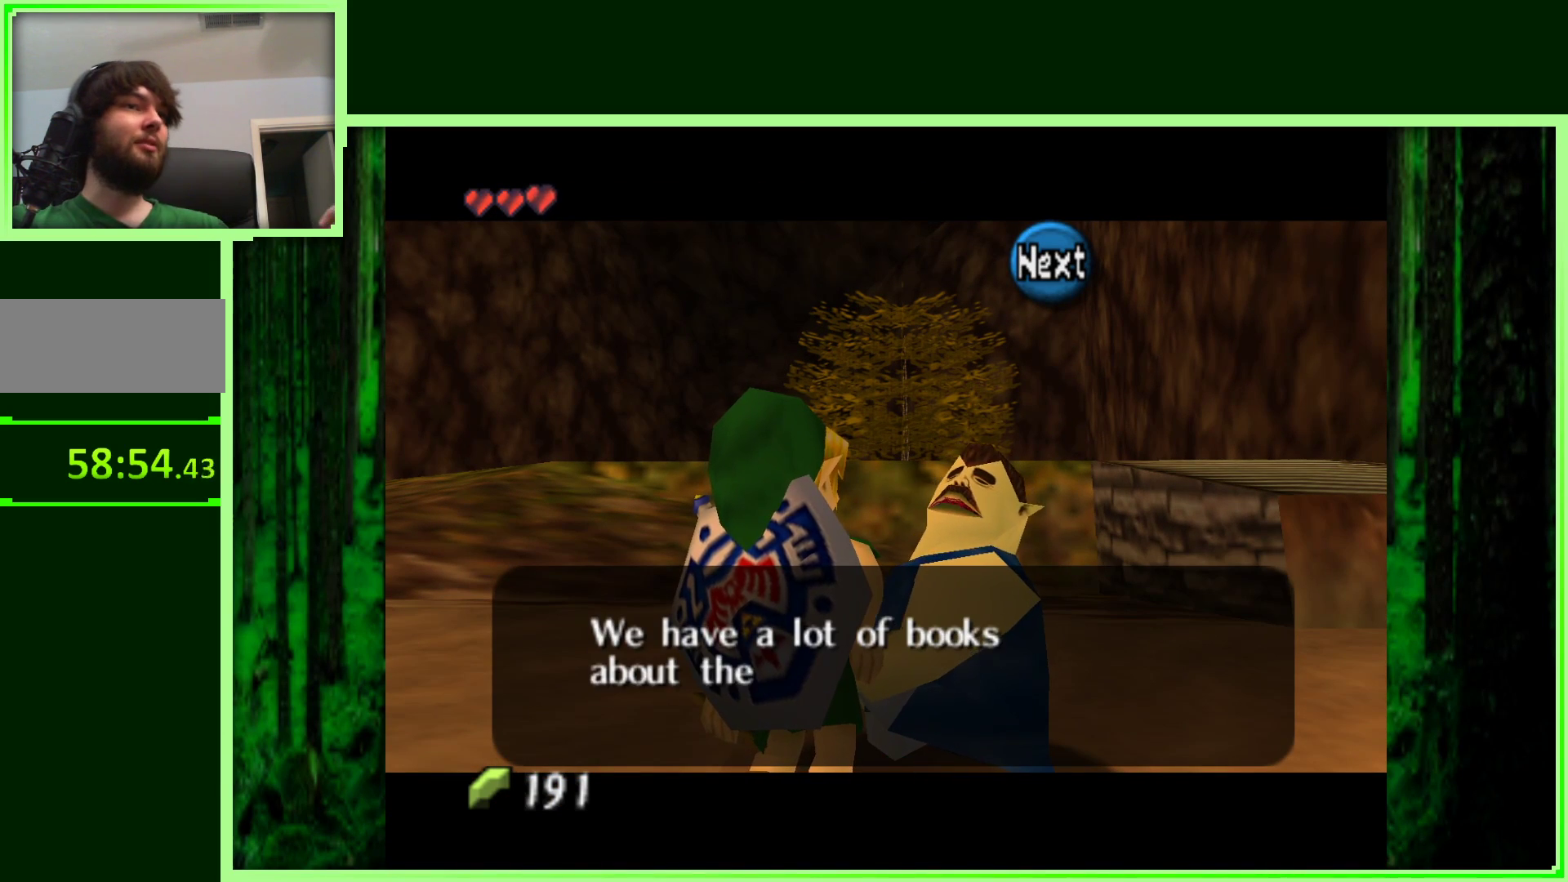
{"buttons": [], "left_stick": "center", "events": []}
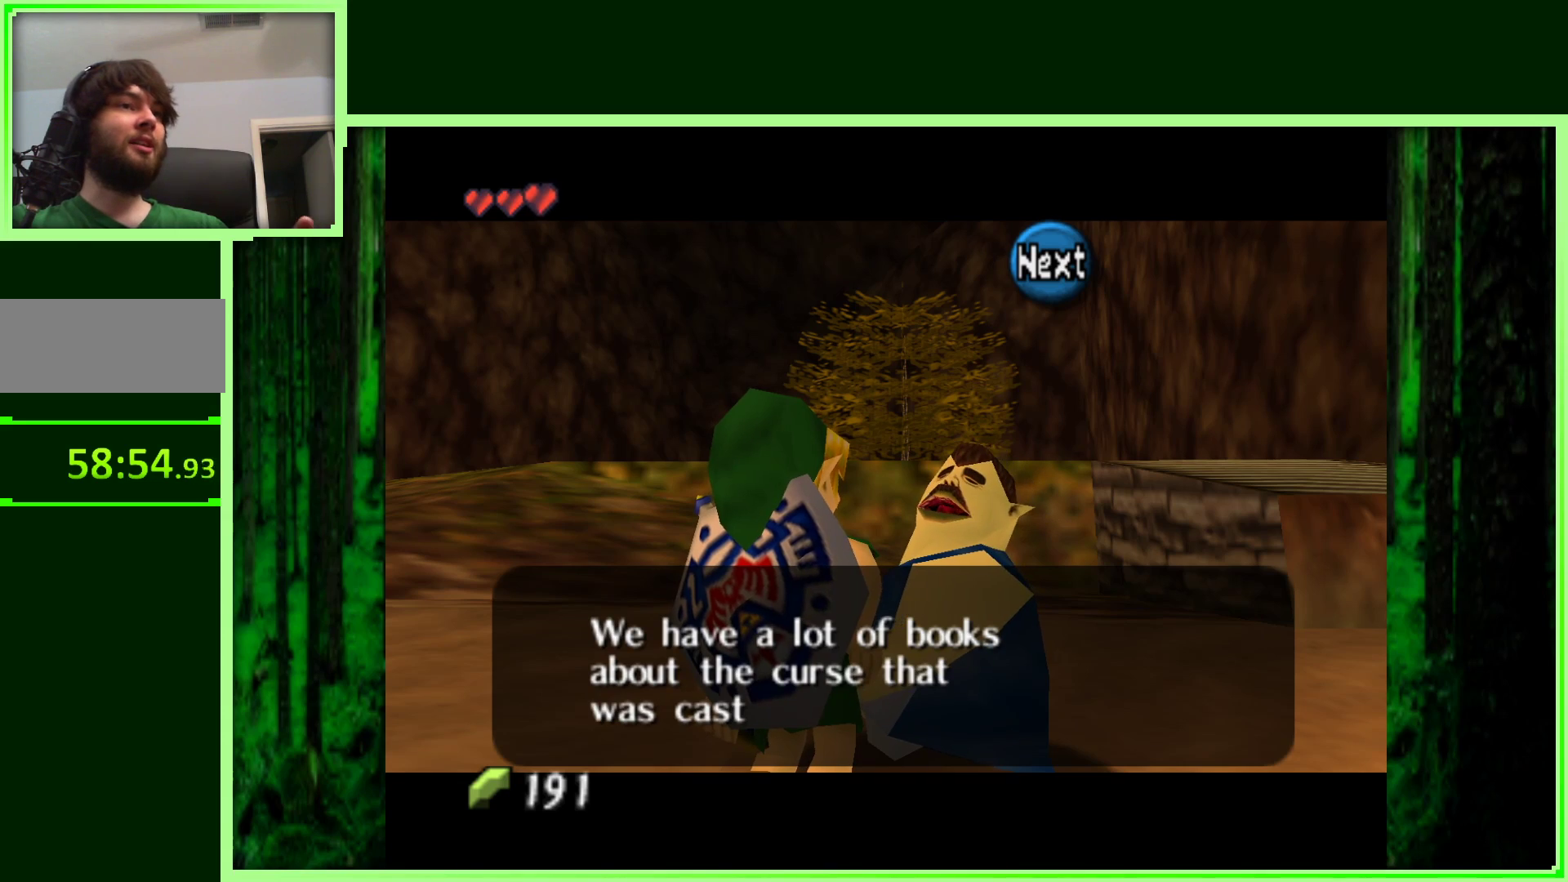
{"buttons": [], "left_stick": "center", "events": []}
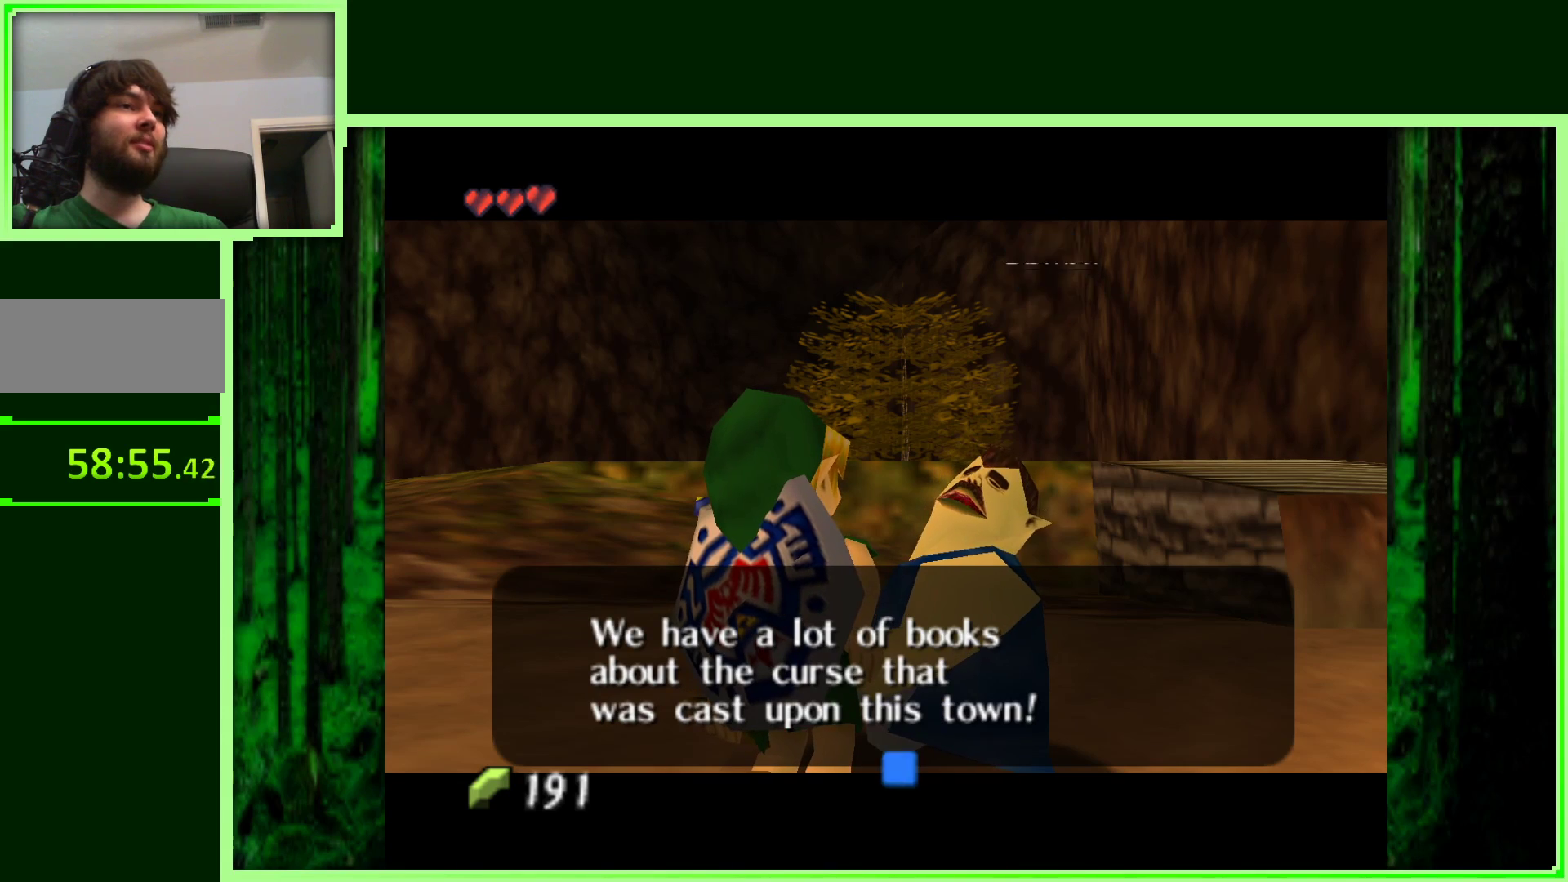
{"buttons": [], "left_stick": "center", "events": []}
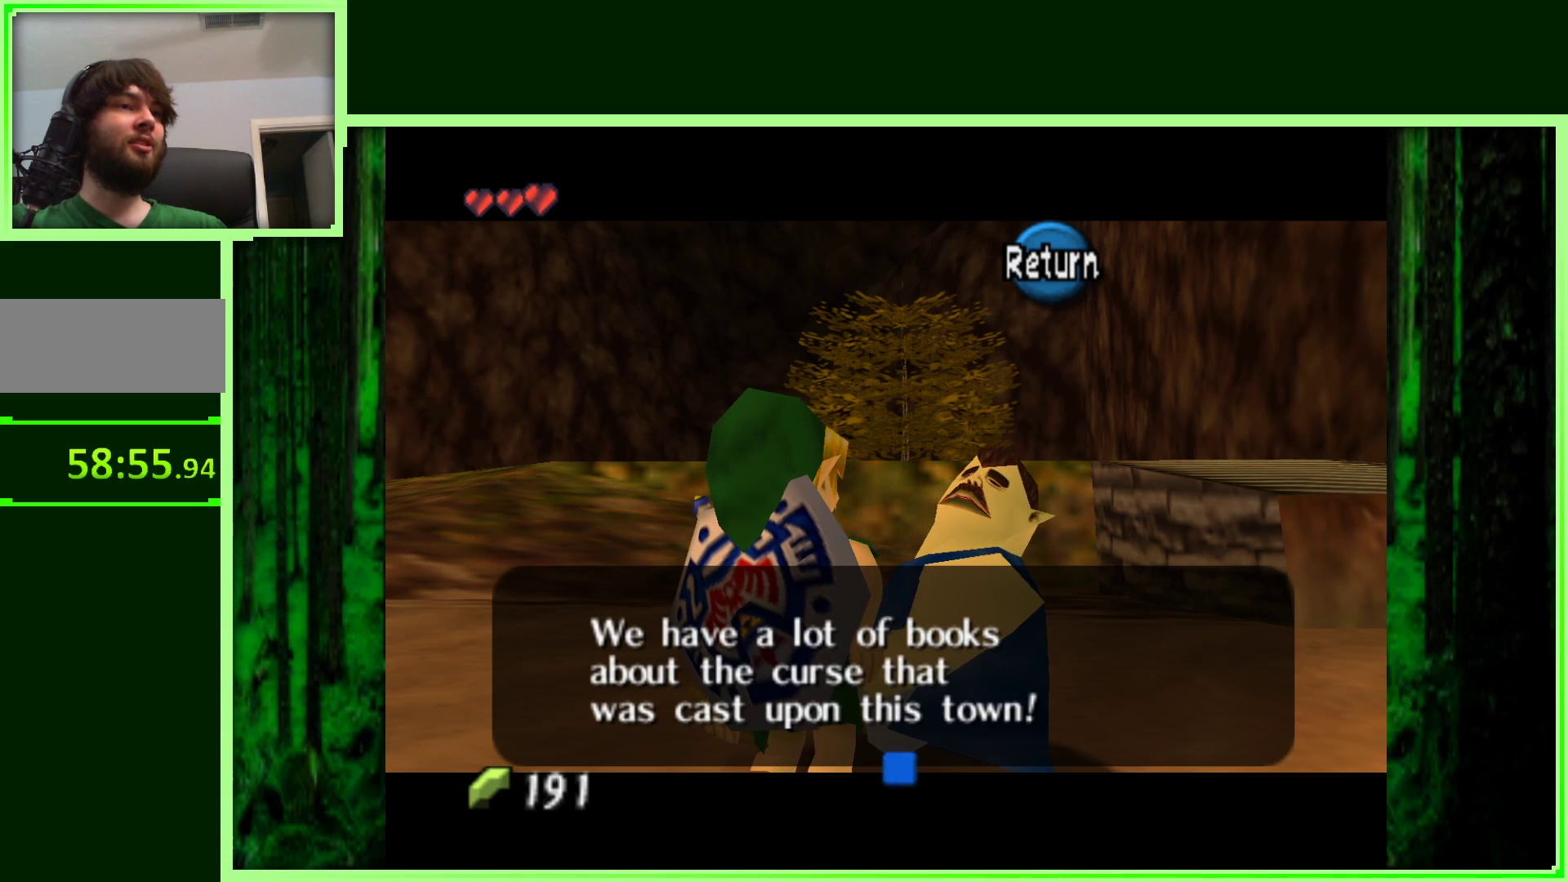
{"buttons": ["A"], "left_stick": "center", "events": [[400, "A", "down"]]}
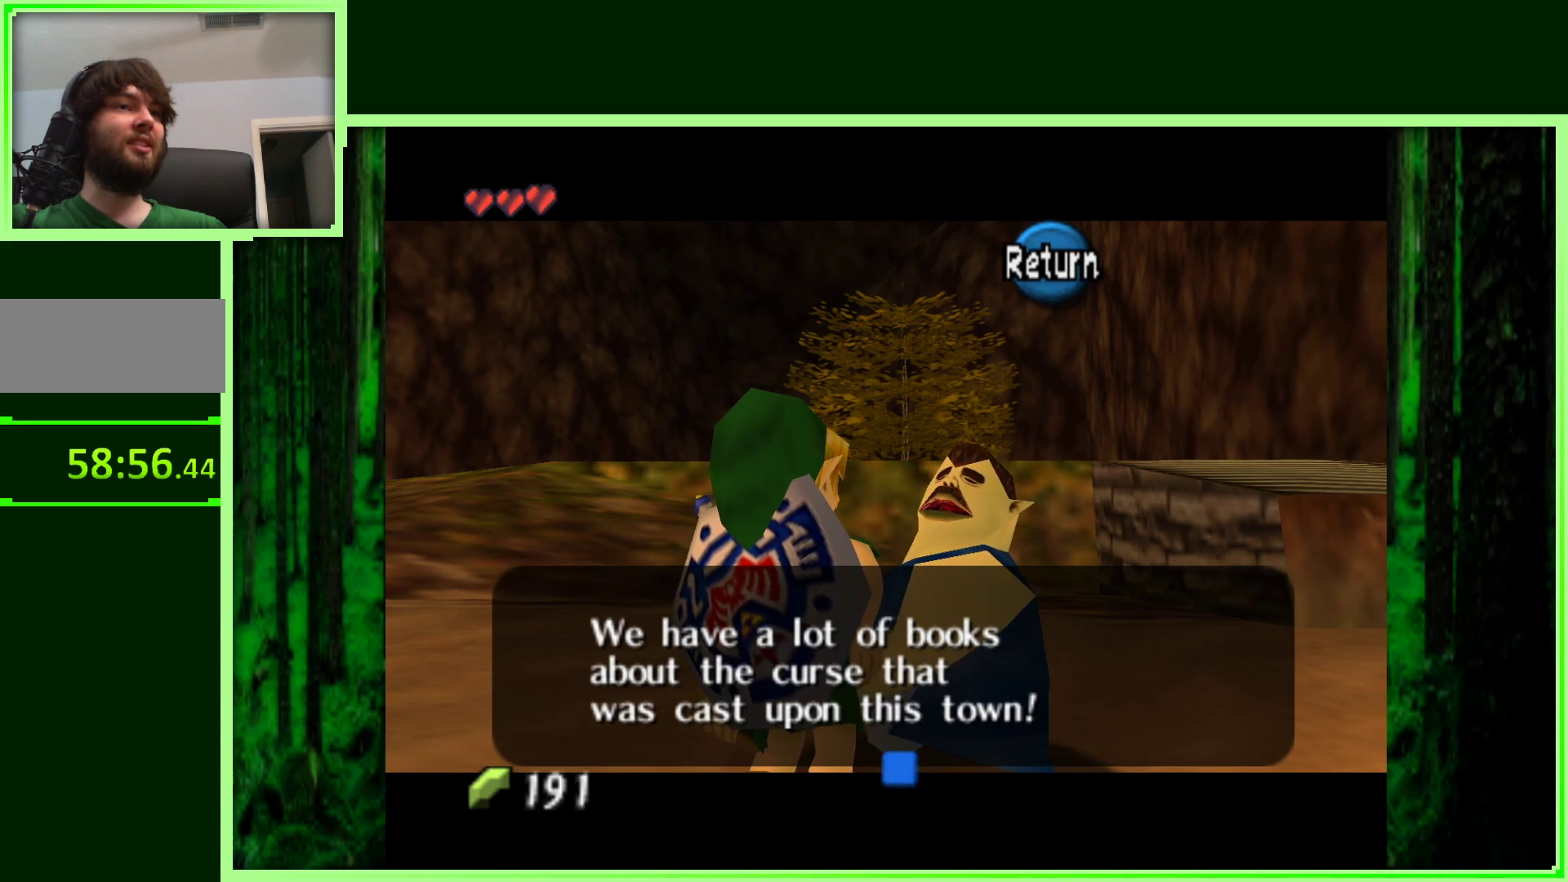
{"buttons": [], "left_stick": "left", "events": [[83, "A", "up"], [267, "left_stick", "left"]]}
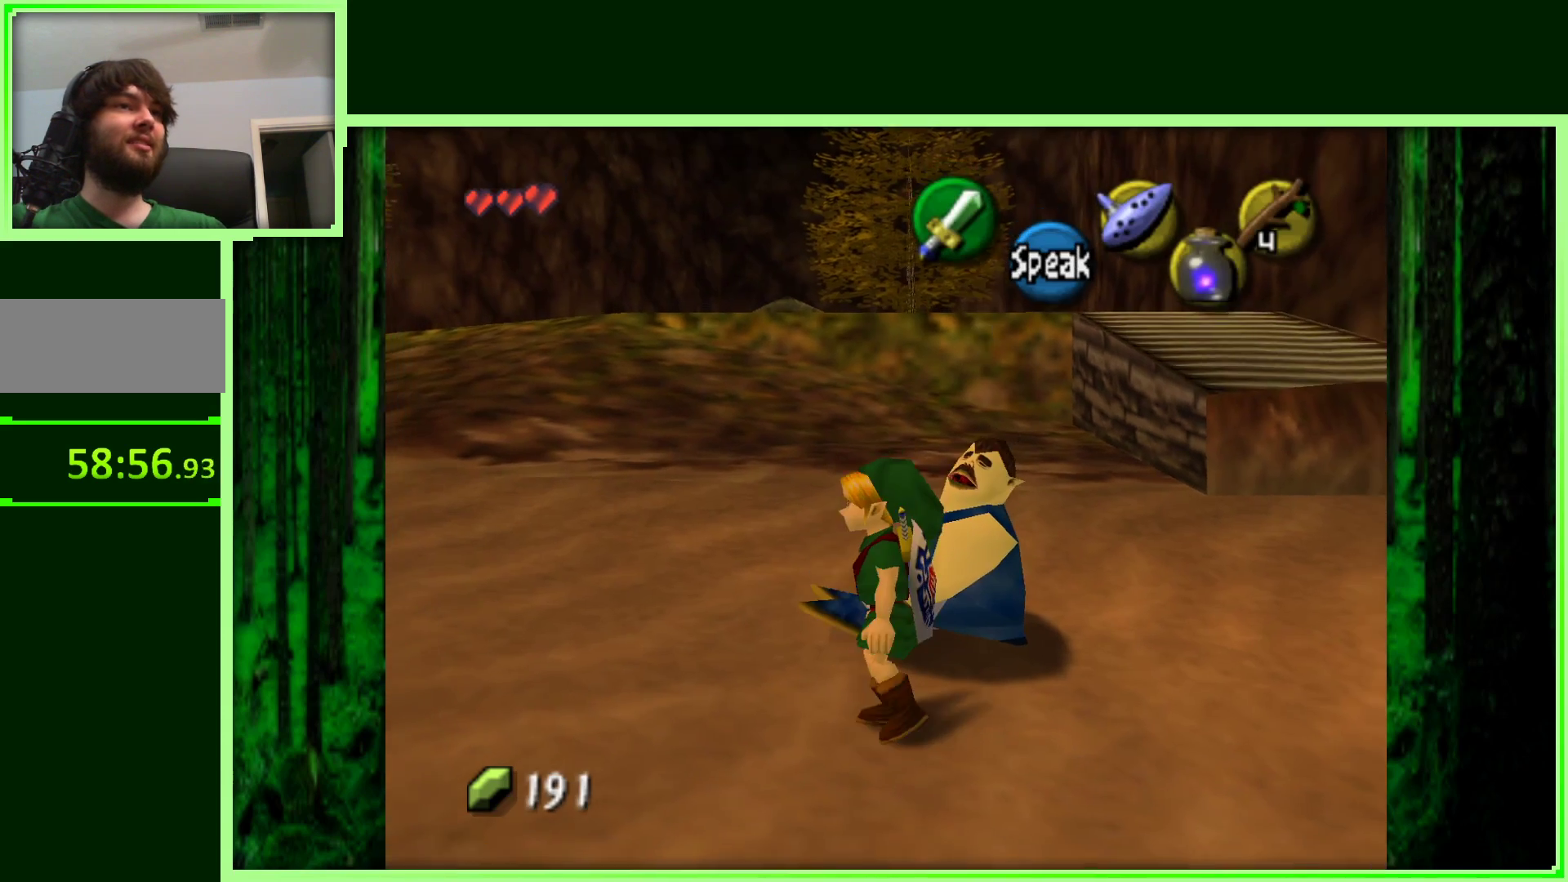
{"buttons": [], "left_stick": "center", "events": [[50, "left_stick", "center"], [67, "Z", "down"], [300, "Z", "up"]]}
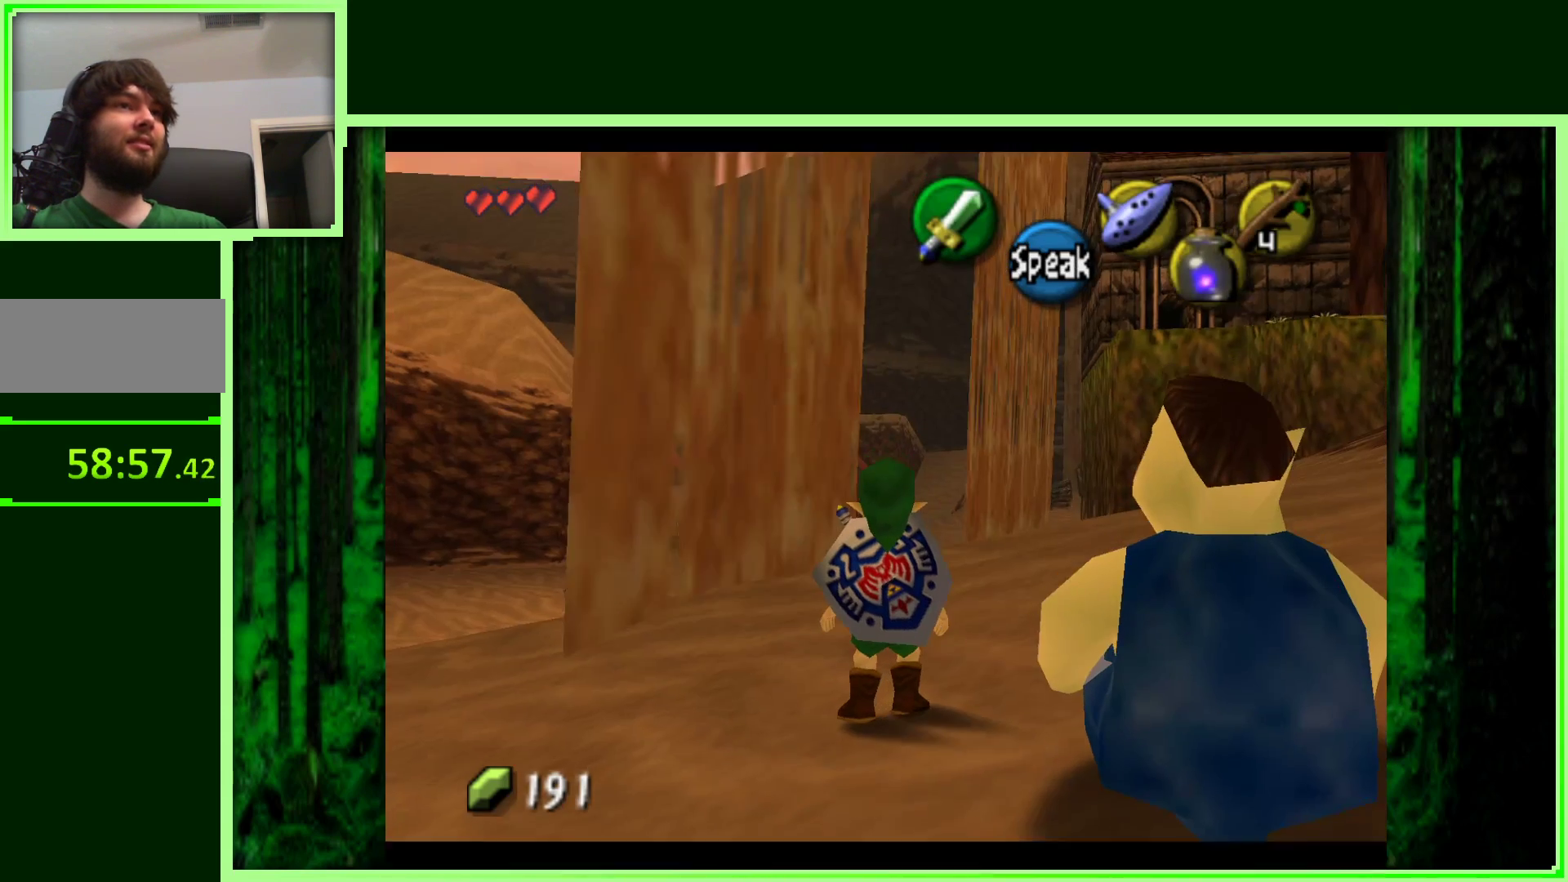
{"buttons": [], "left_stick": "up", "events": [[17, "left_stick", "up"]]}
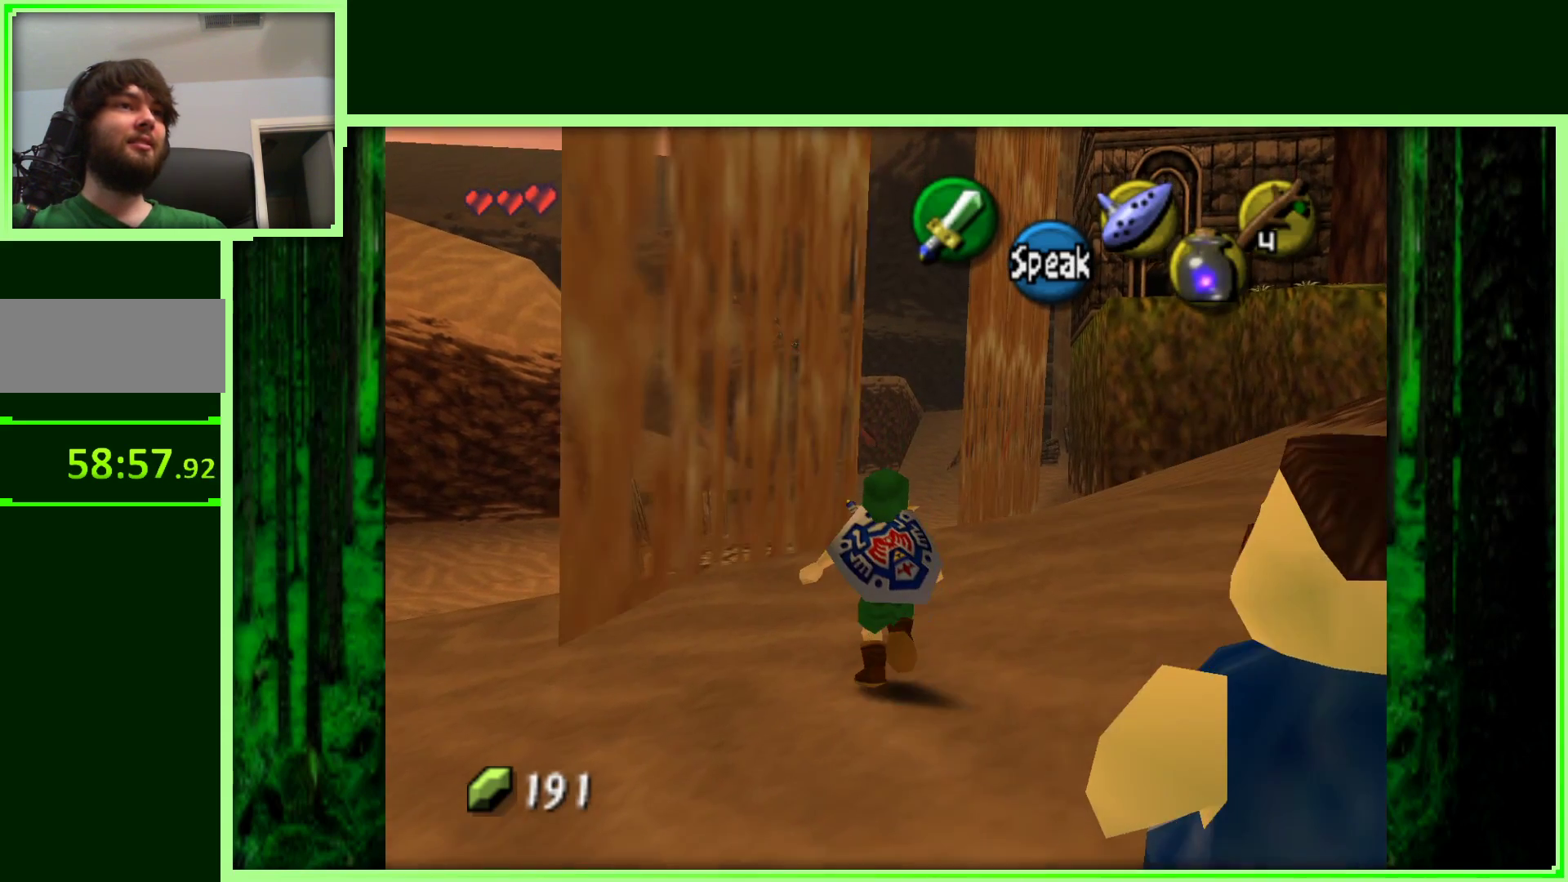
{"buttons": [], "left_stick": "up-right", "events": [[117, "left_stick", "up-right"]]}
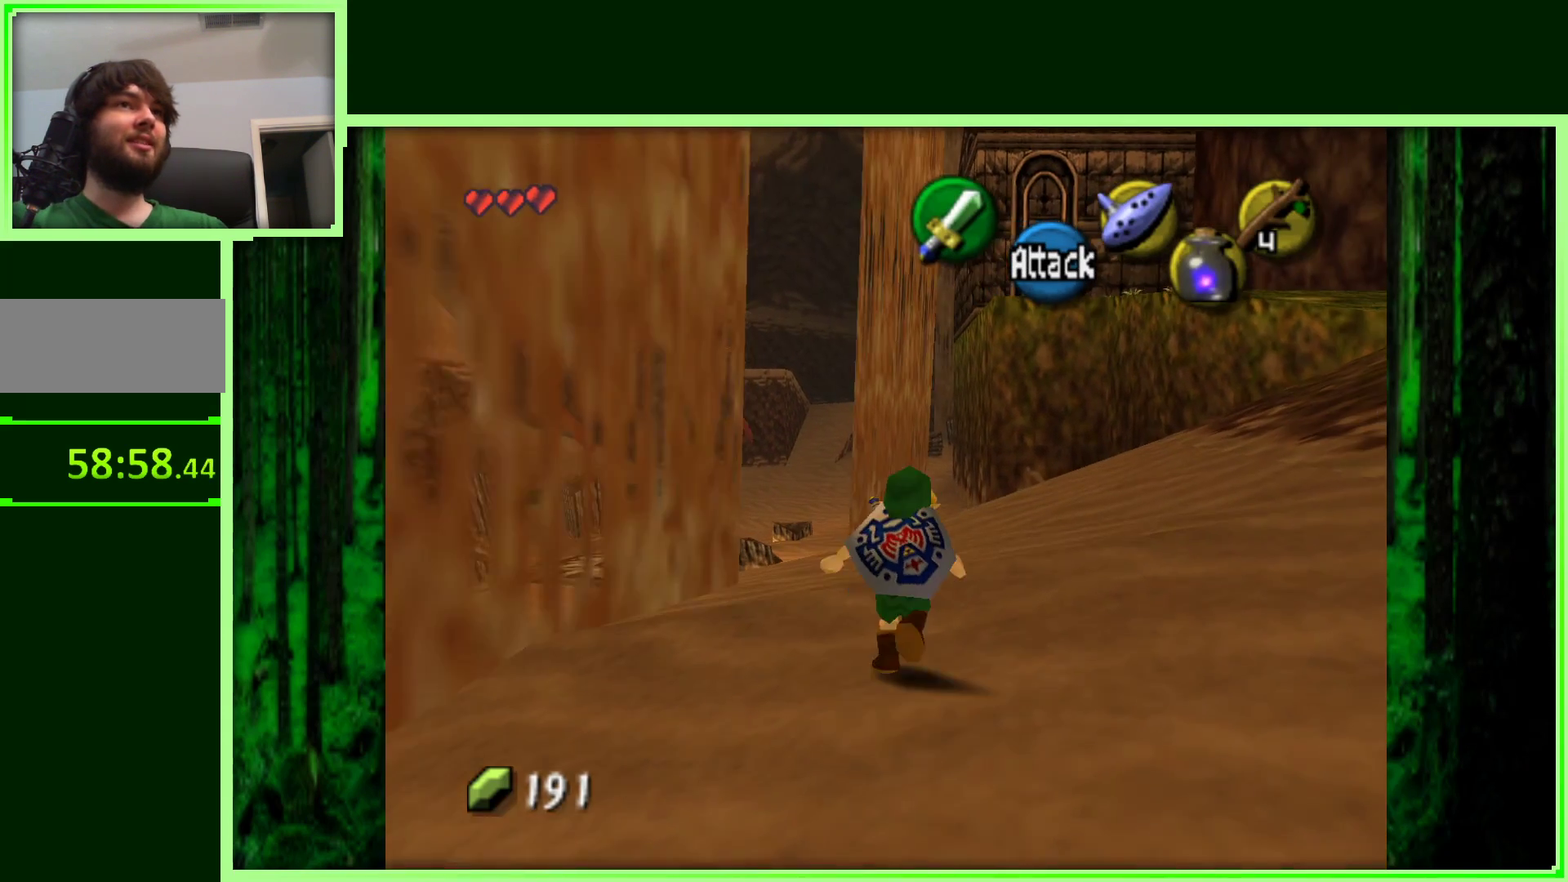
{"buttons": [], "left_stick": "up-left", "events": [[283, "left_stick", "up"], [450, "left_stick", "up-left"]]}
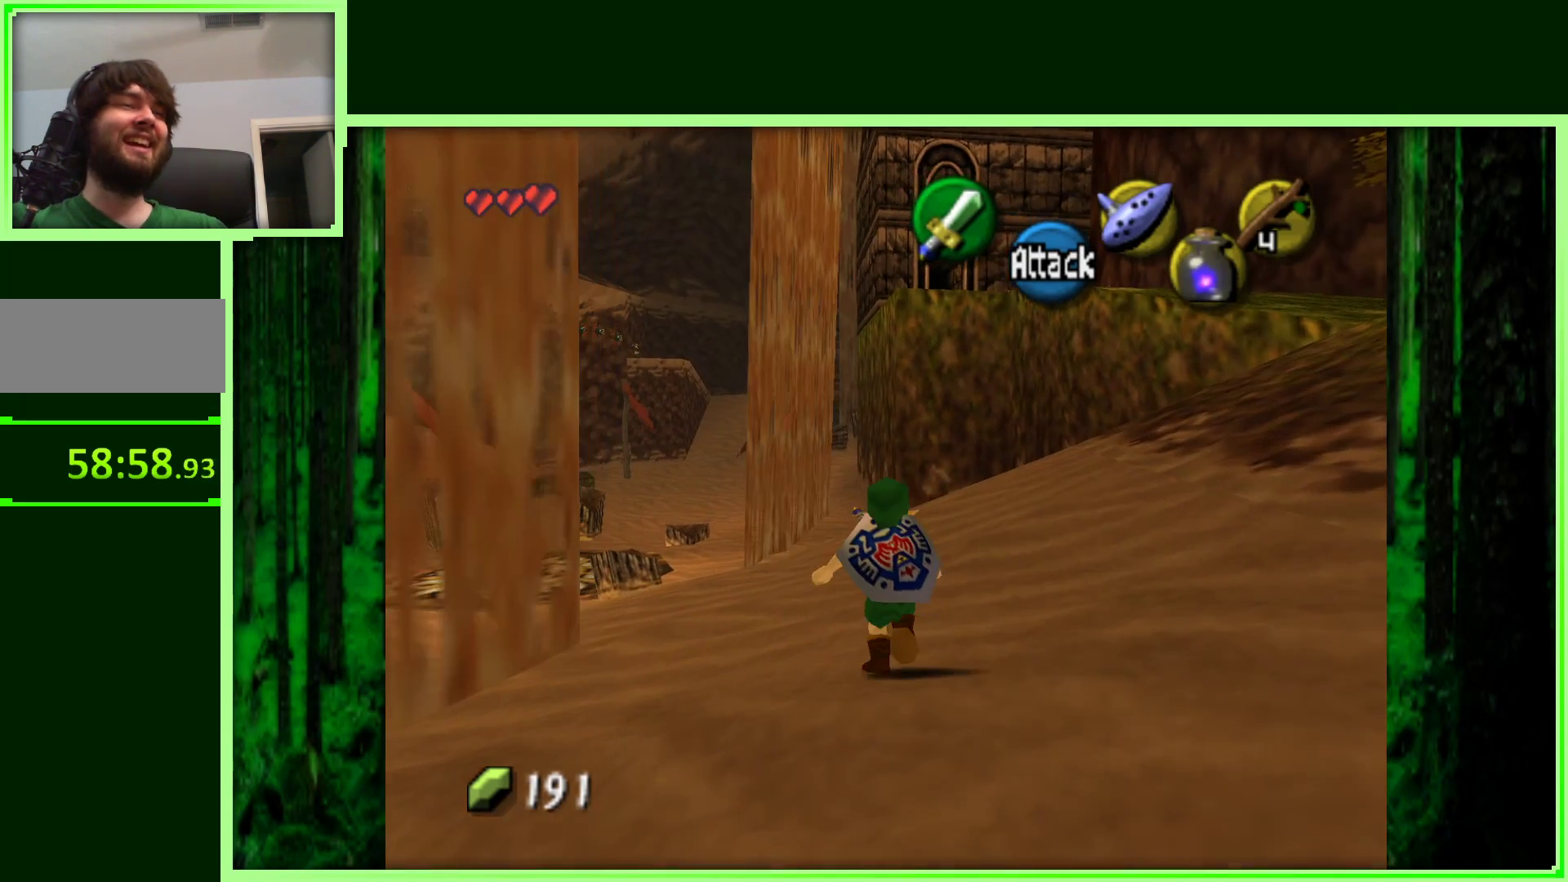
{"buttons": [], "left_stick": "up-left", "events": []}
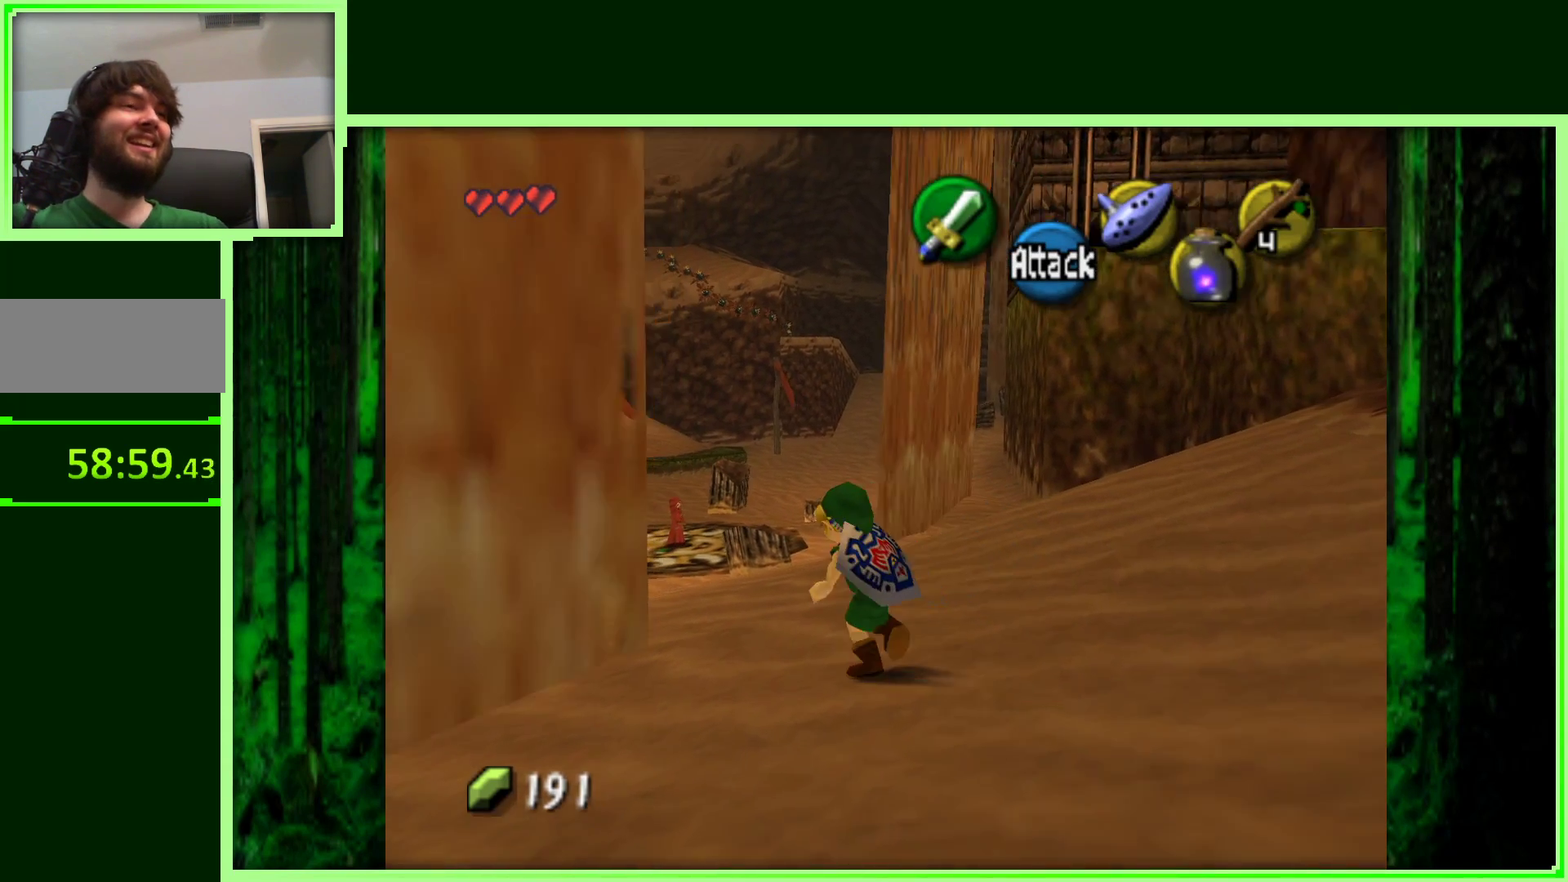
{"buttons": [], "left_stick": "up", "events": [[183, "A", "down"], [300, "left_stick", "up"], [400, "A", "up"]]}
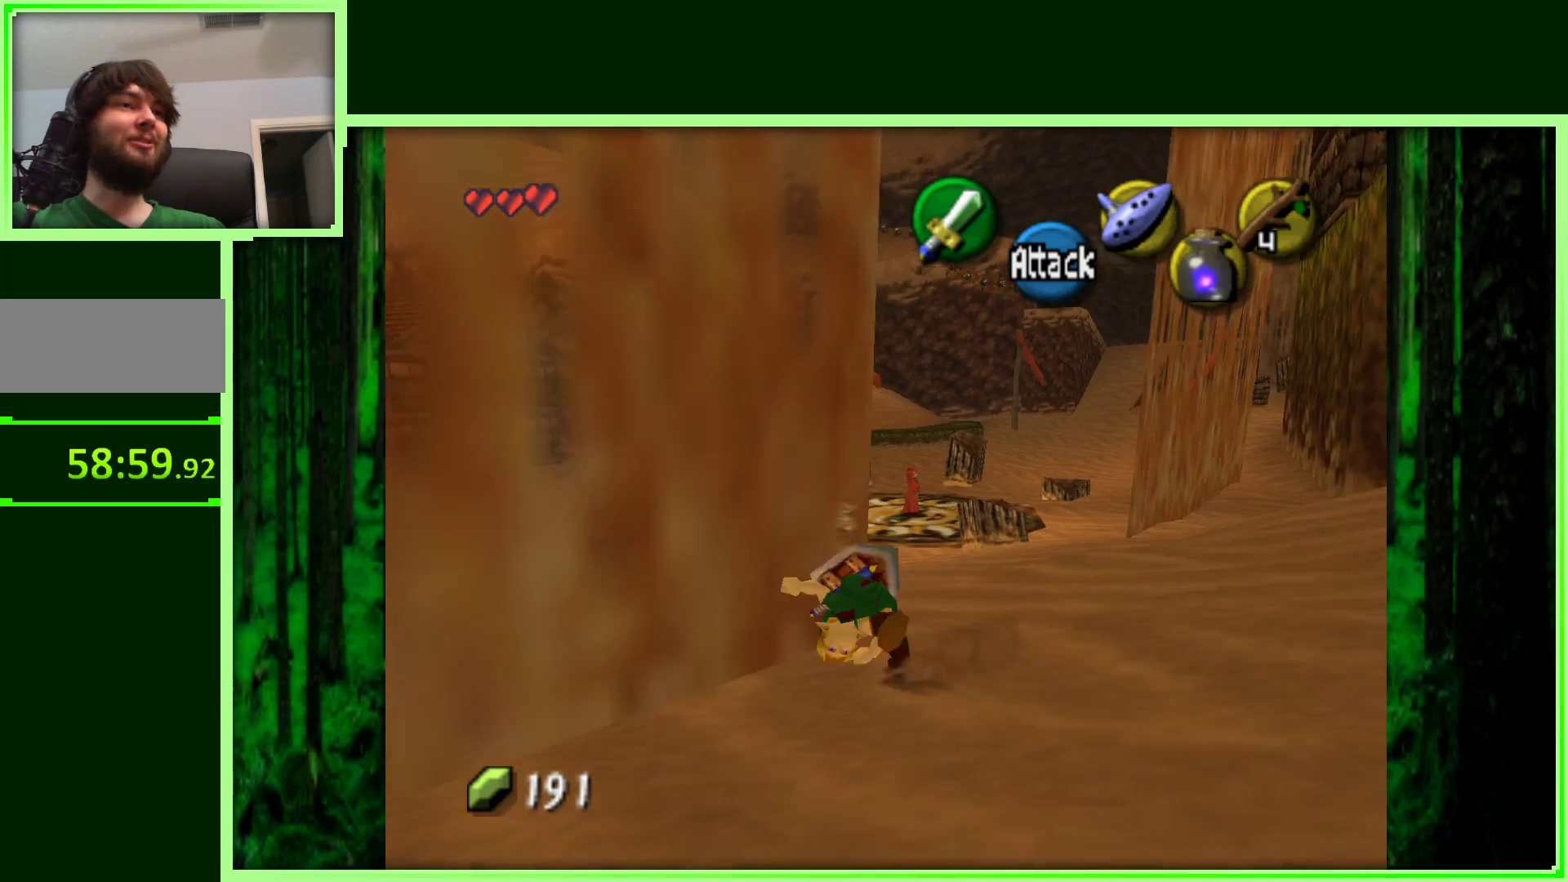
{"buttons": [], "left_stick": "up", "events": []}
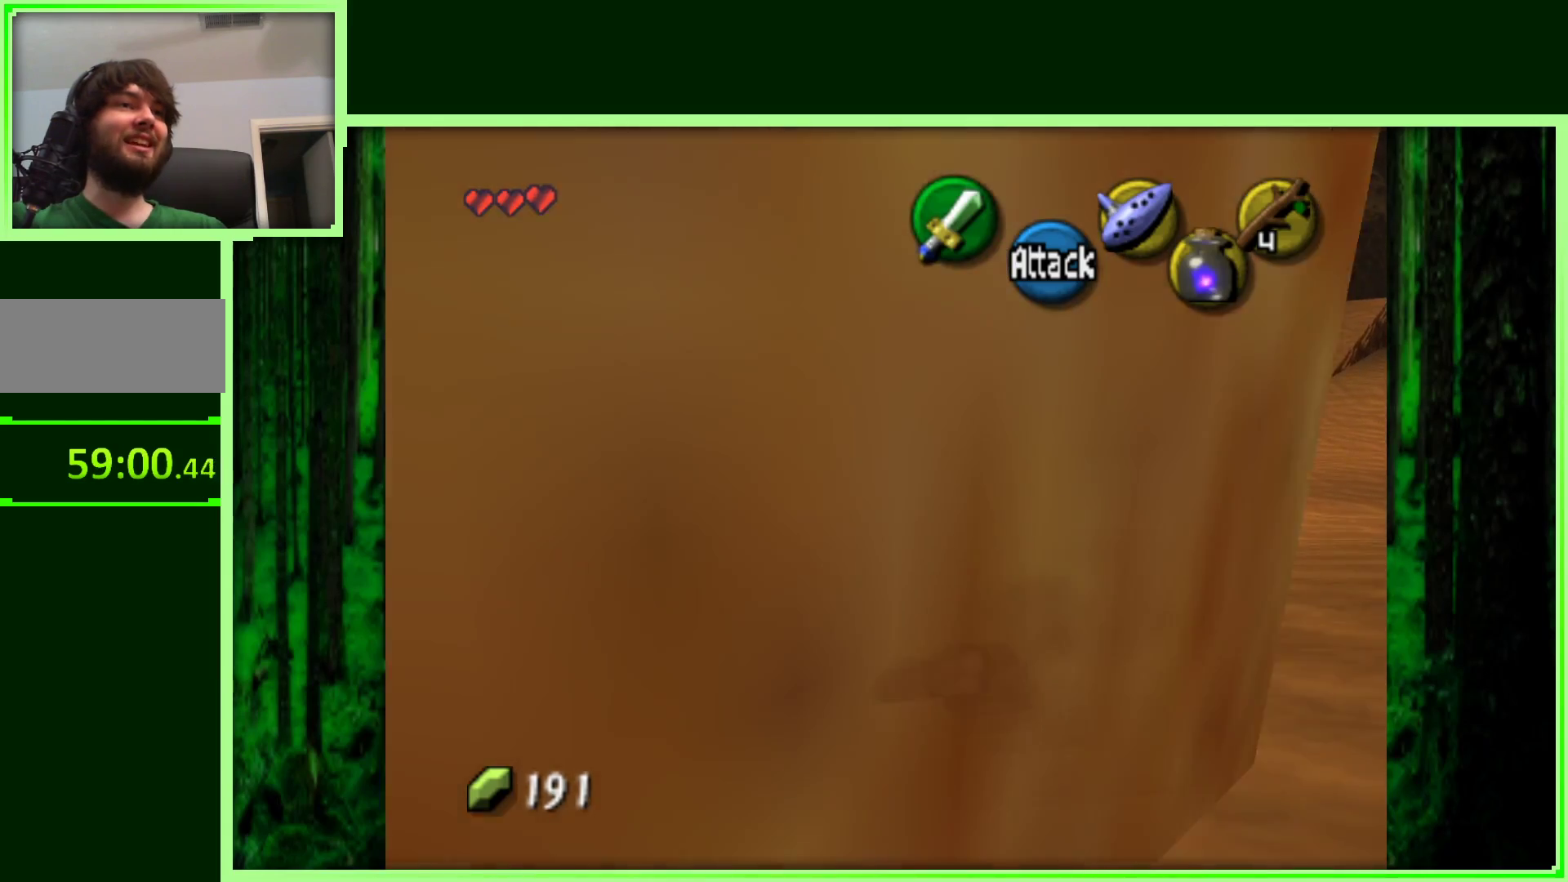
{"buttons": [], "left_stick": "up", "events": []}
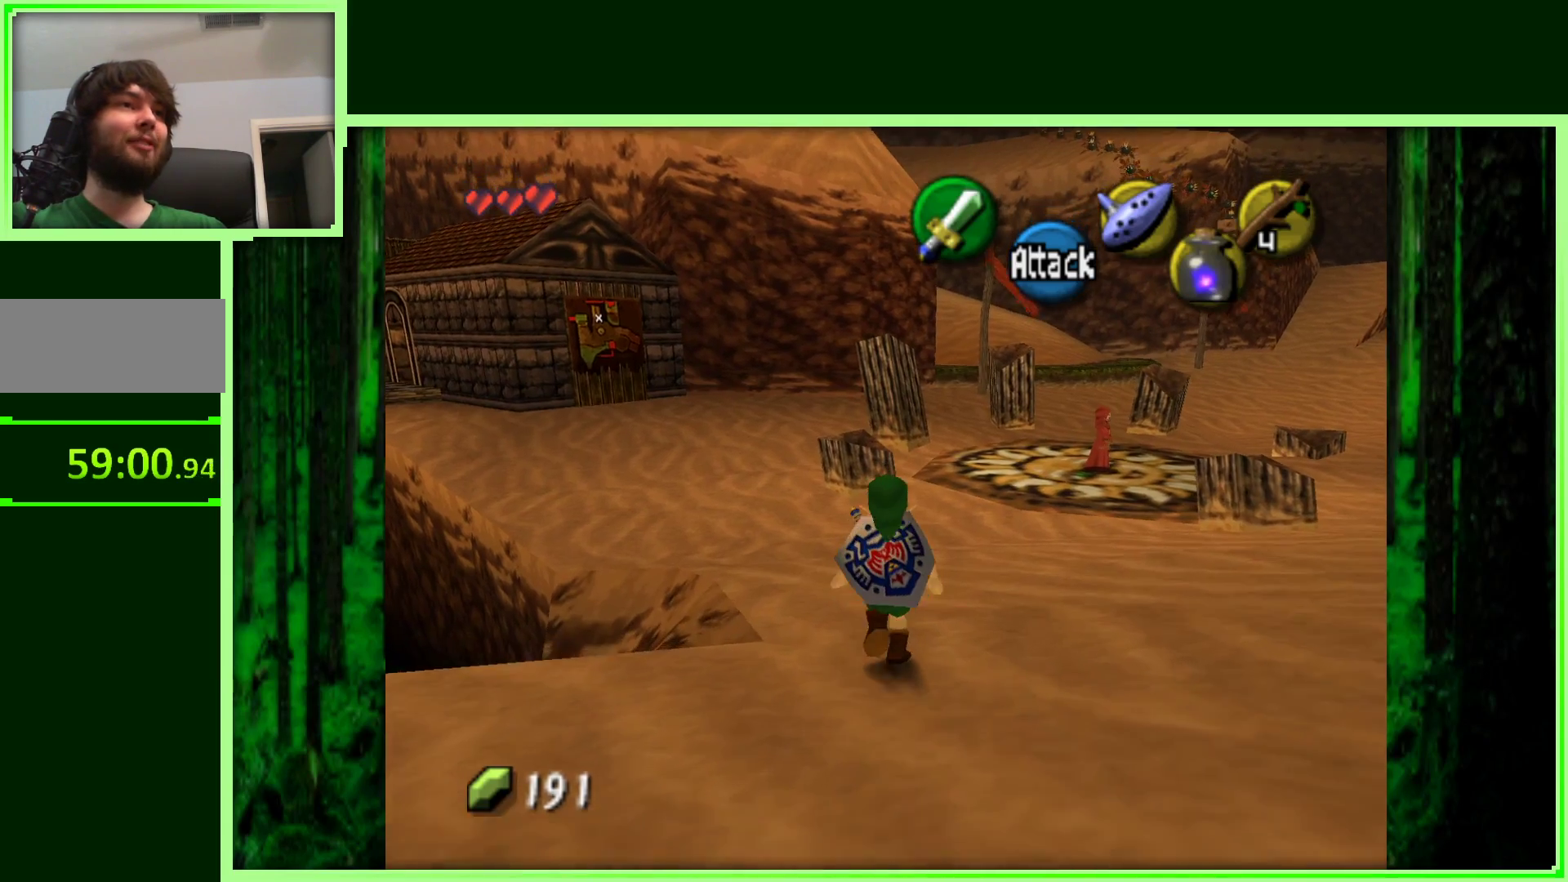
{"buttons": [], "left_stick": "up", "events": []}
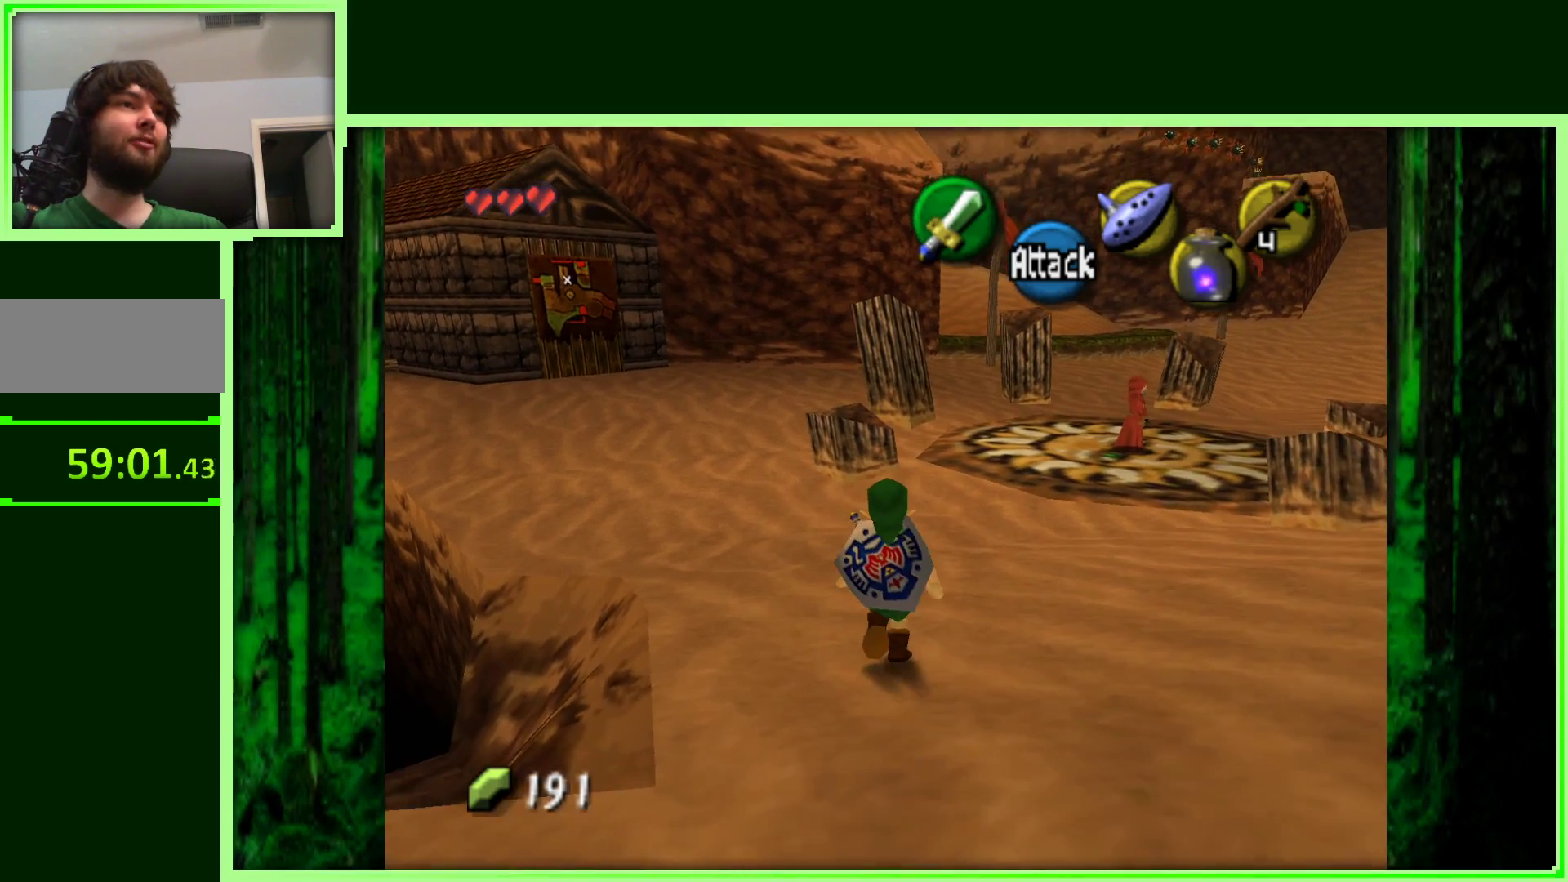
{"buttons": [], "left_stick": "center", "events": [[83, "left_stick", "down-left"], [183, "left_stick", "center"]]}
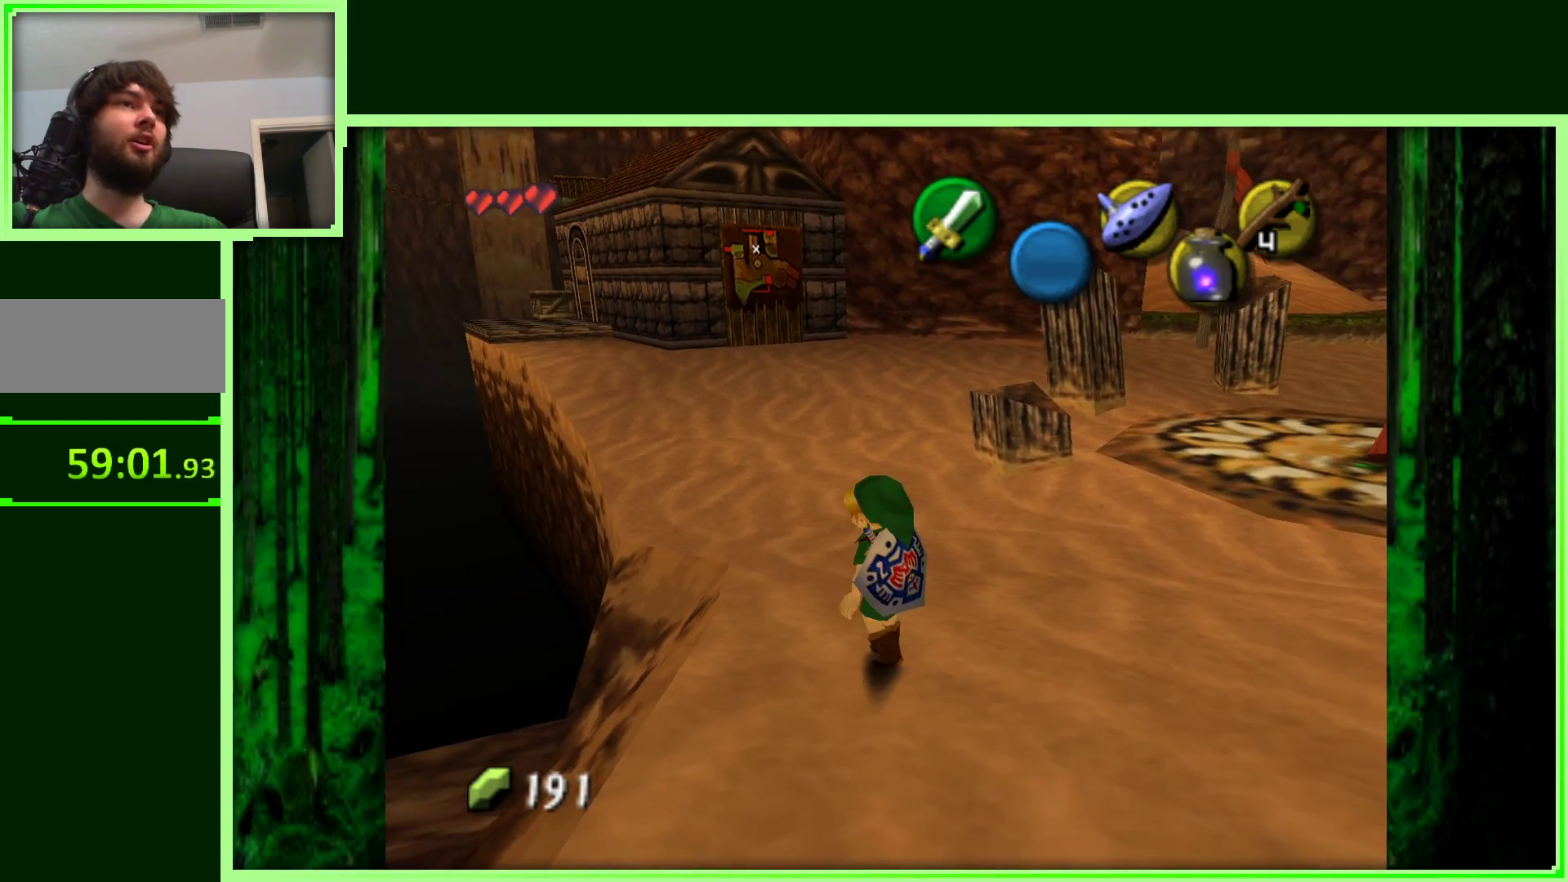
{"buttons": [], "left_stick": "up-right", "events": [[333, "left_stick", "up-right"]]}
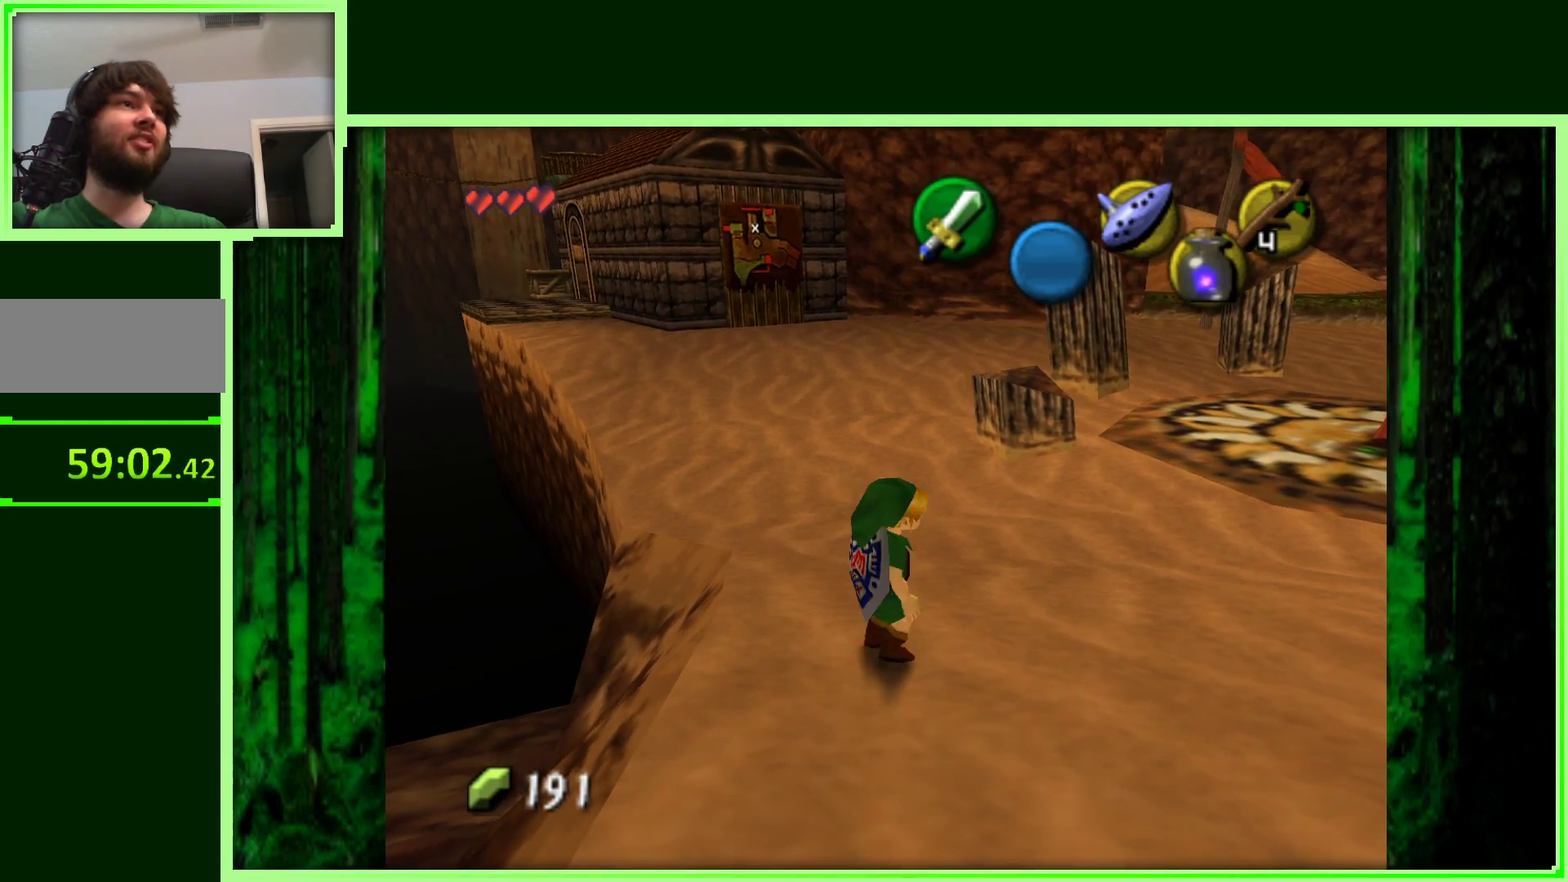
{"buttons": ["A"], "left_stick": "up-right", "events": [[400, "A", "down"]]}
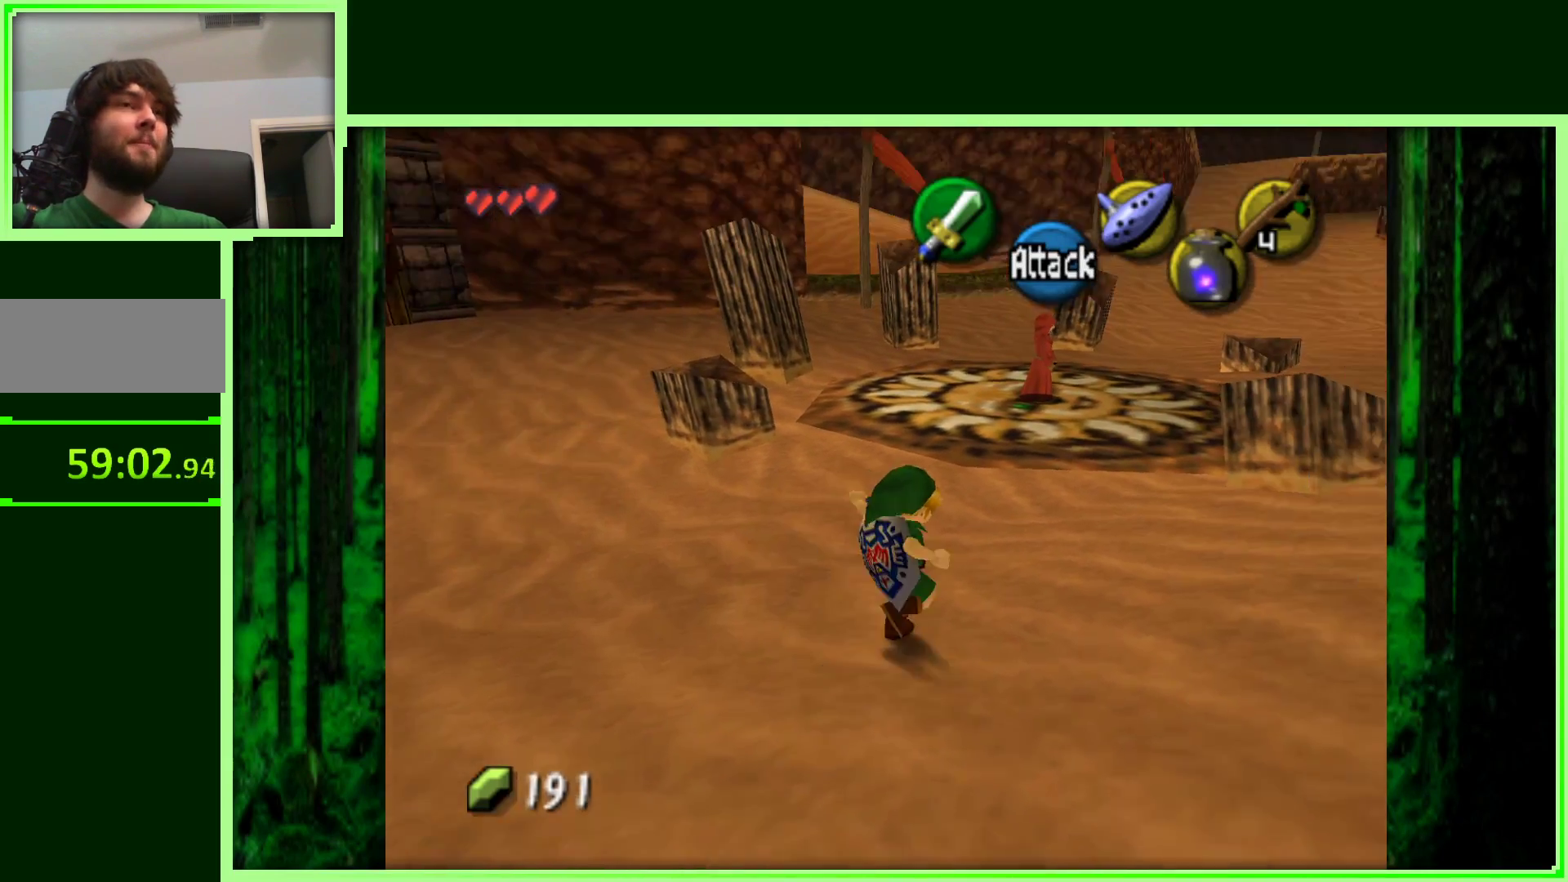
{"buttons": [], "left_stick": "up", "events": [[33, "A", "up"], [133, "left_stick", "up"]]}
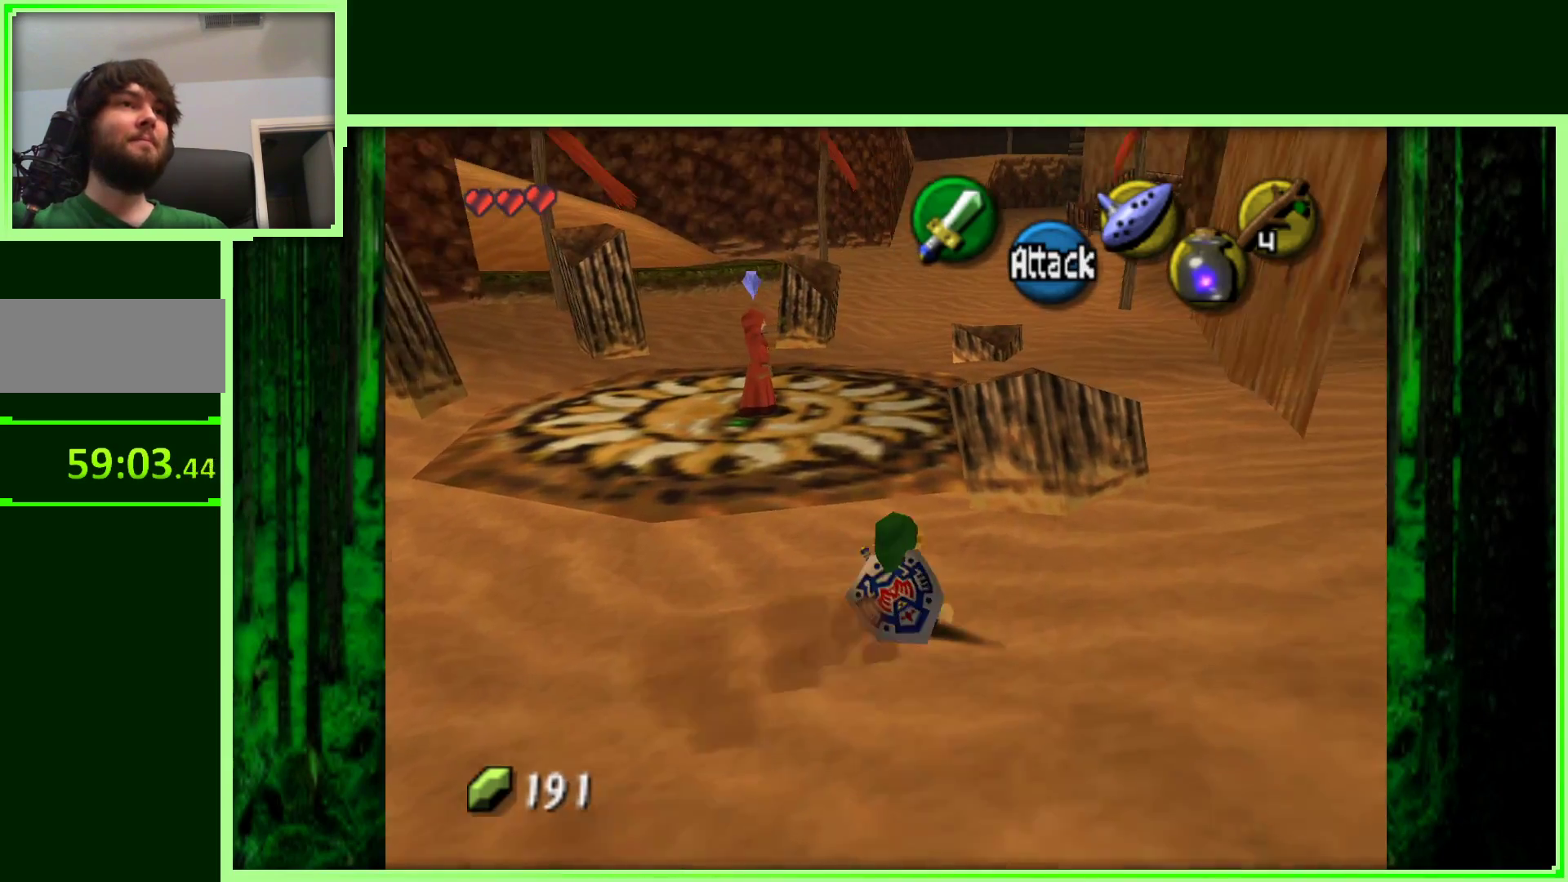
{"buttons": [], "left_stick": "up", "events": []}
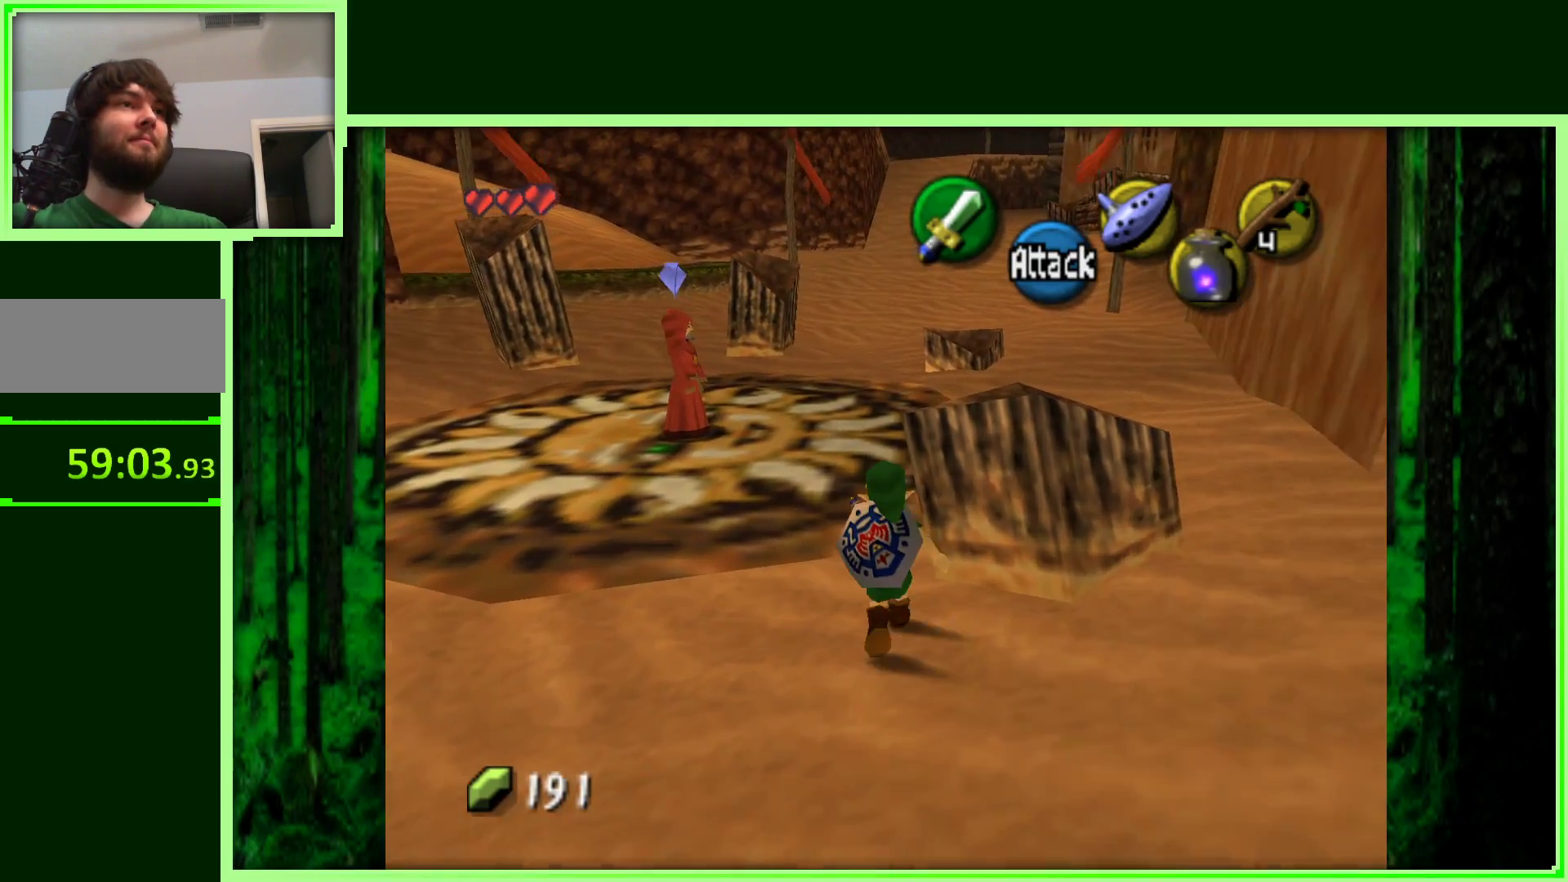
{"buttons": [], "left_stick": "up", "events": []}
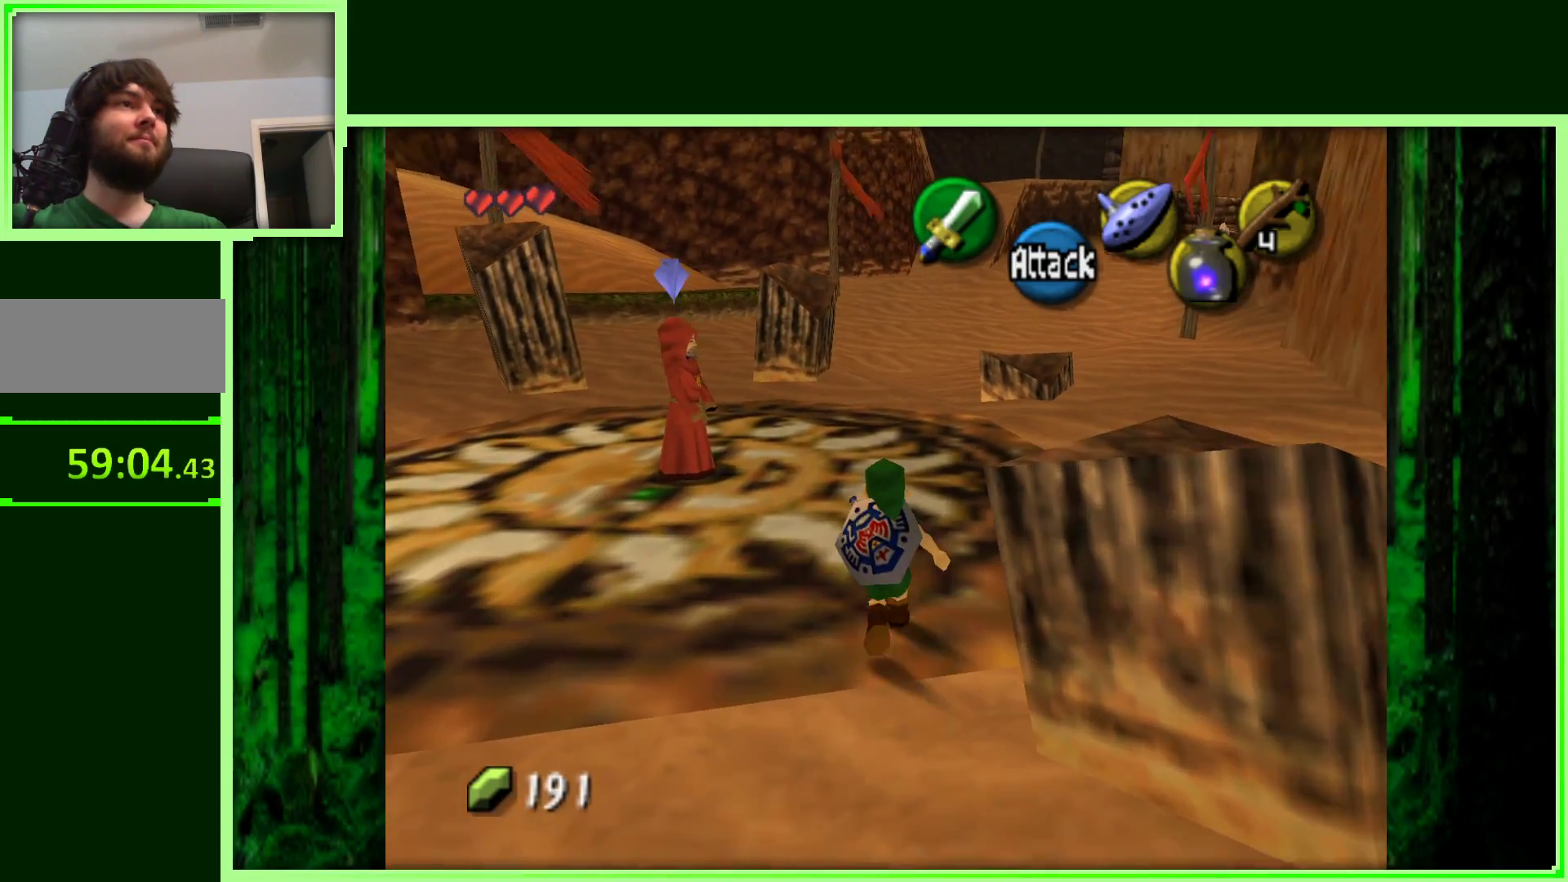
{"buttons": [], "left_stick": "up-left", "events": [[33, "left_stick", "up-left"]]}
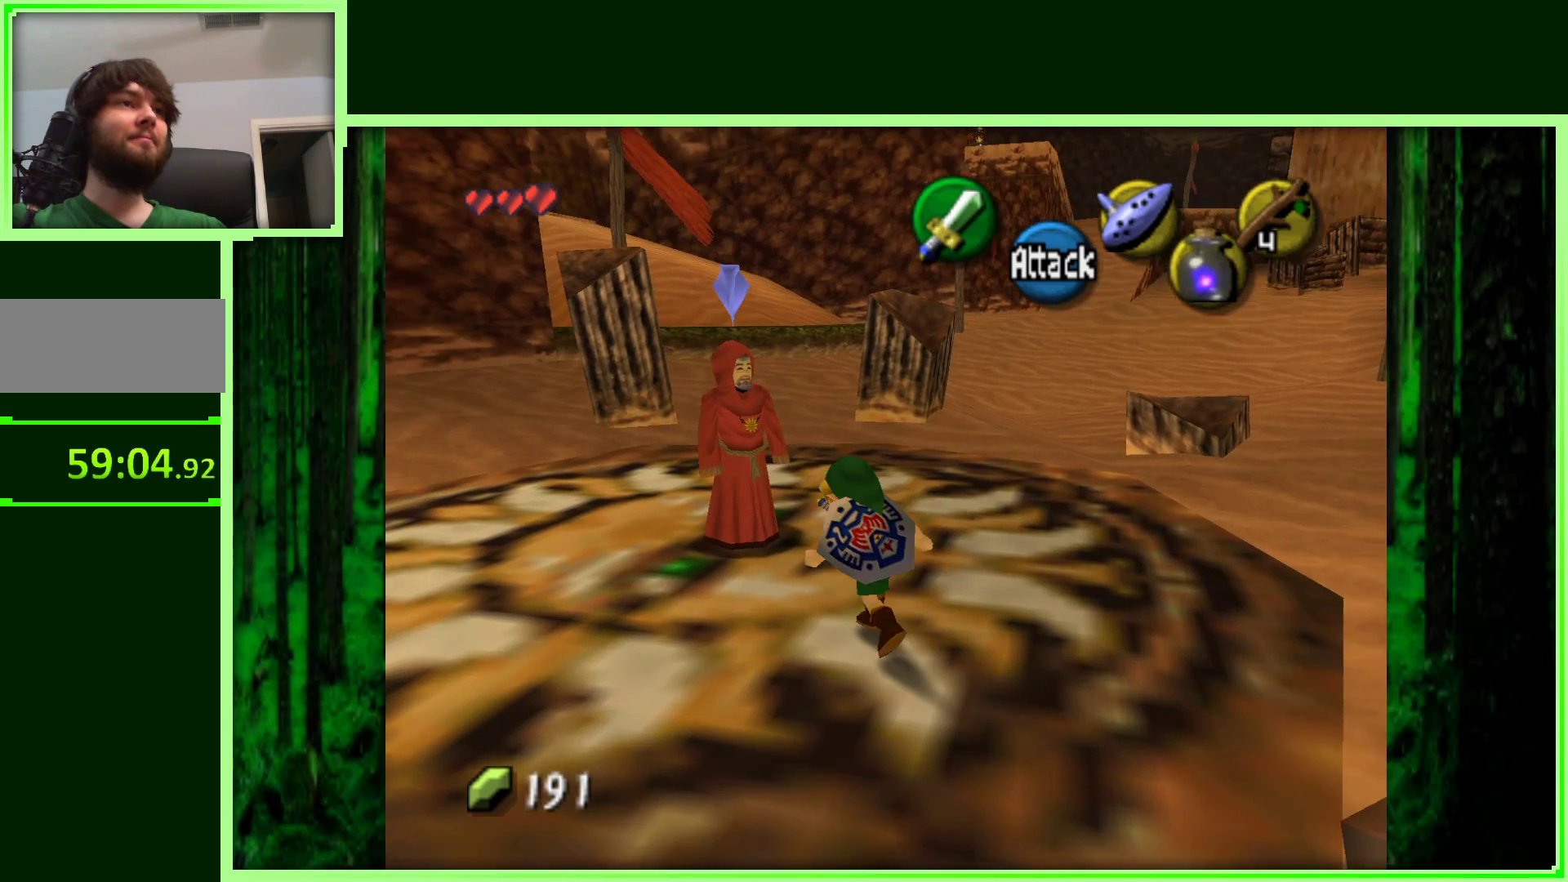
{"buttons": [], "left_stick": "center", "events": [[133, "A", "down"], [133, "left_stick", "center"], [333, "A", "up"]]}
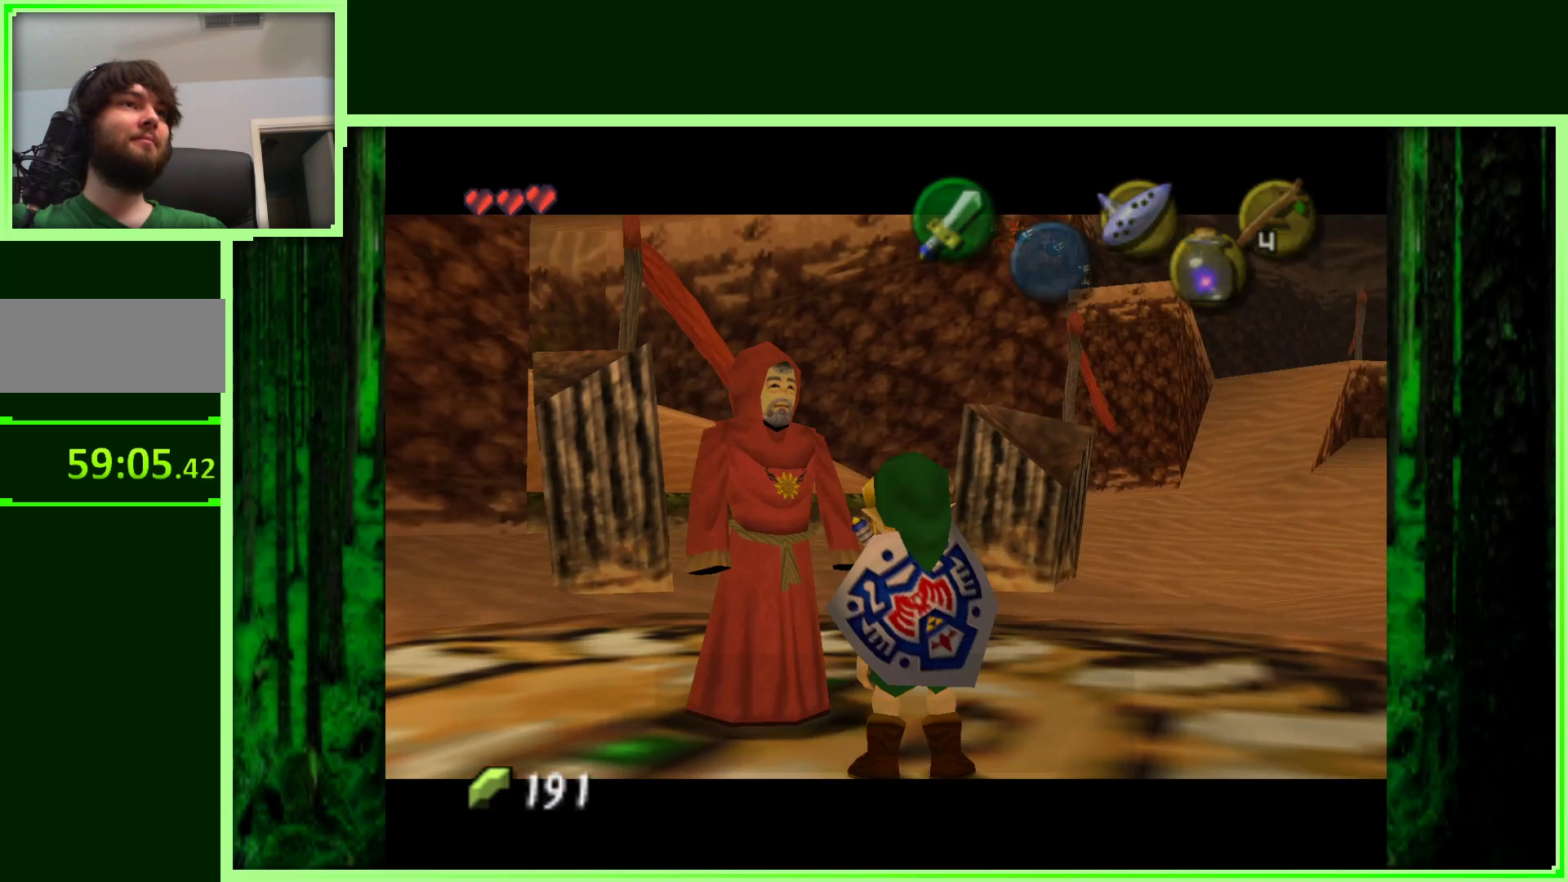
{"buttons": [], "left_stick": "center", "events": []}
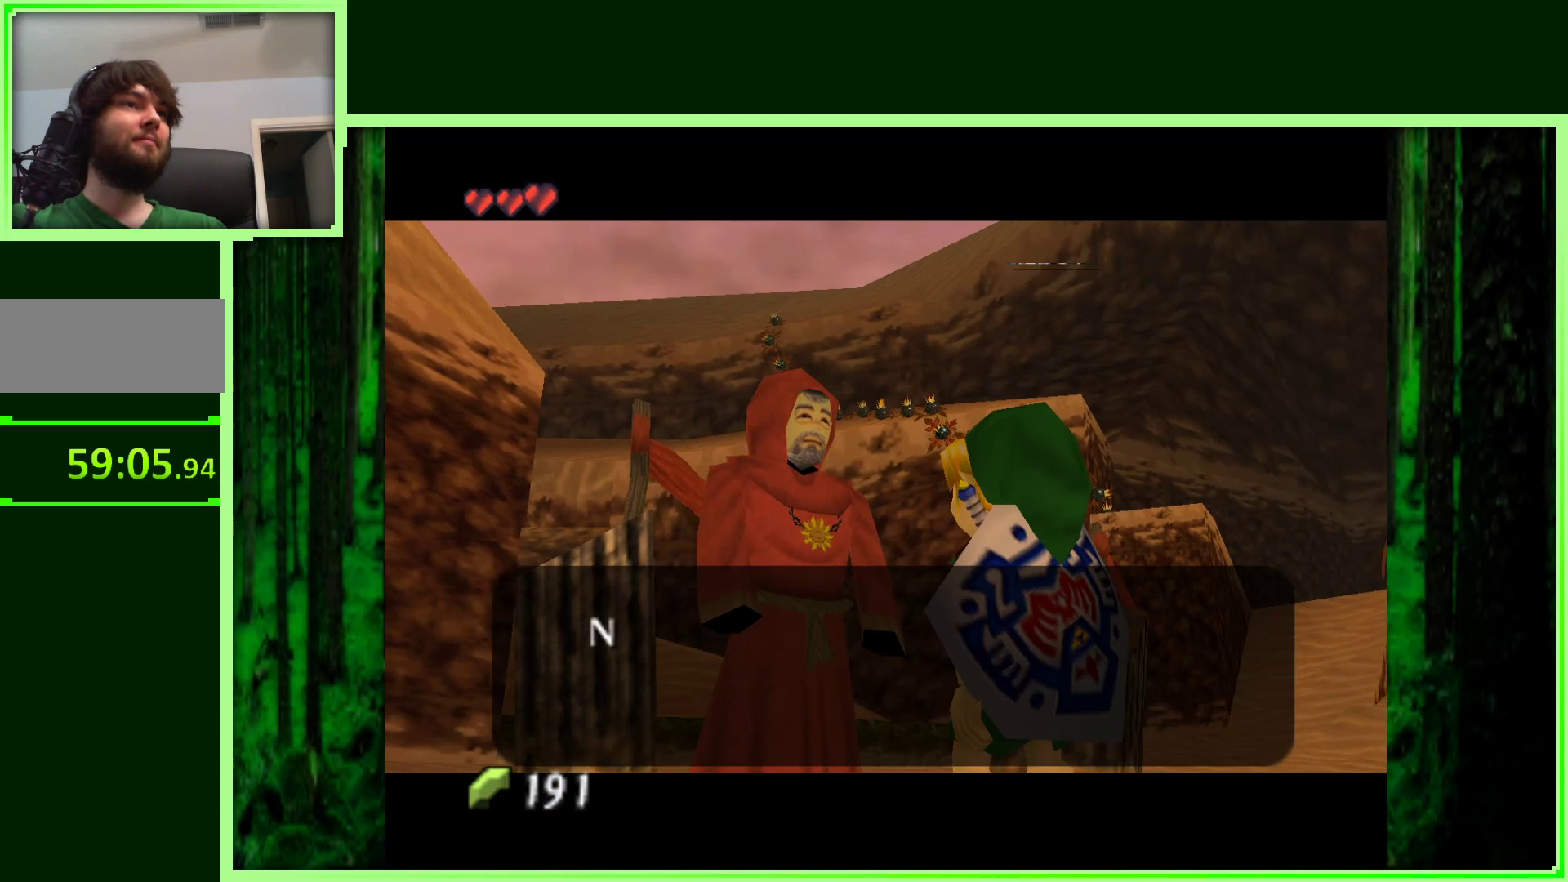
{"buttons": [], "left_stick": "center", "events": []}
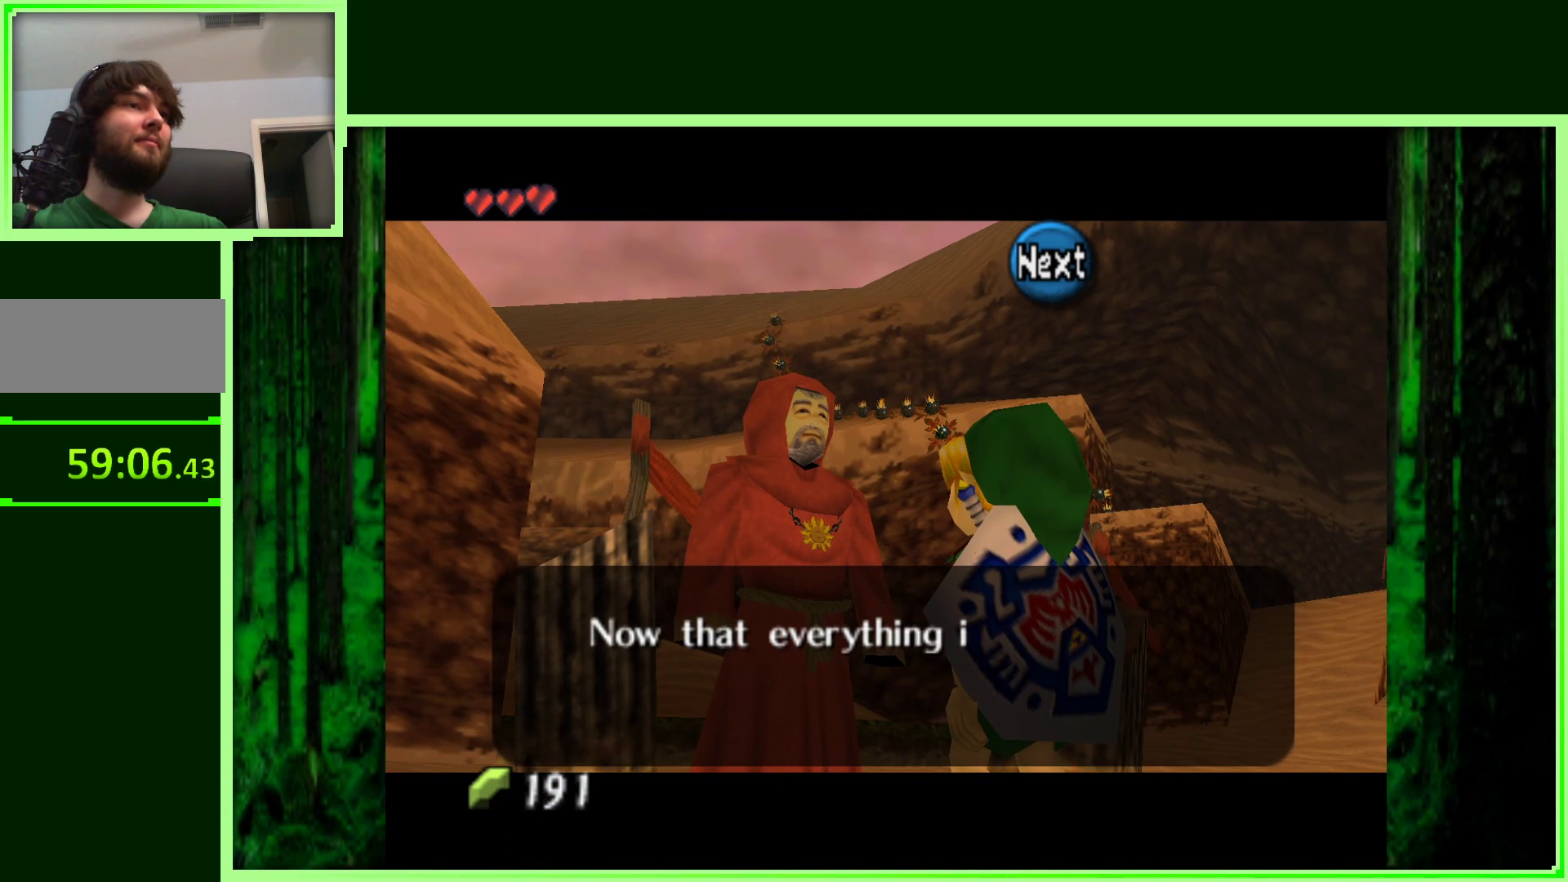
{"buttons": [], "left_stick": "center", "events": []}
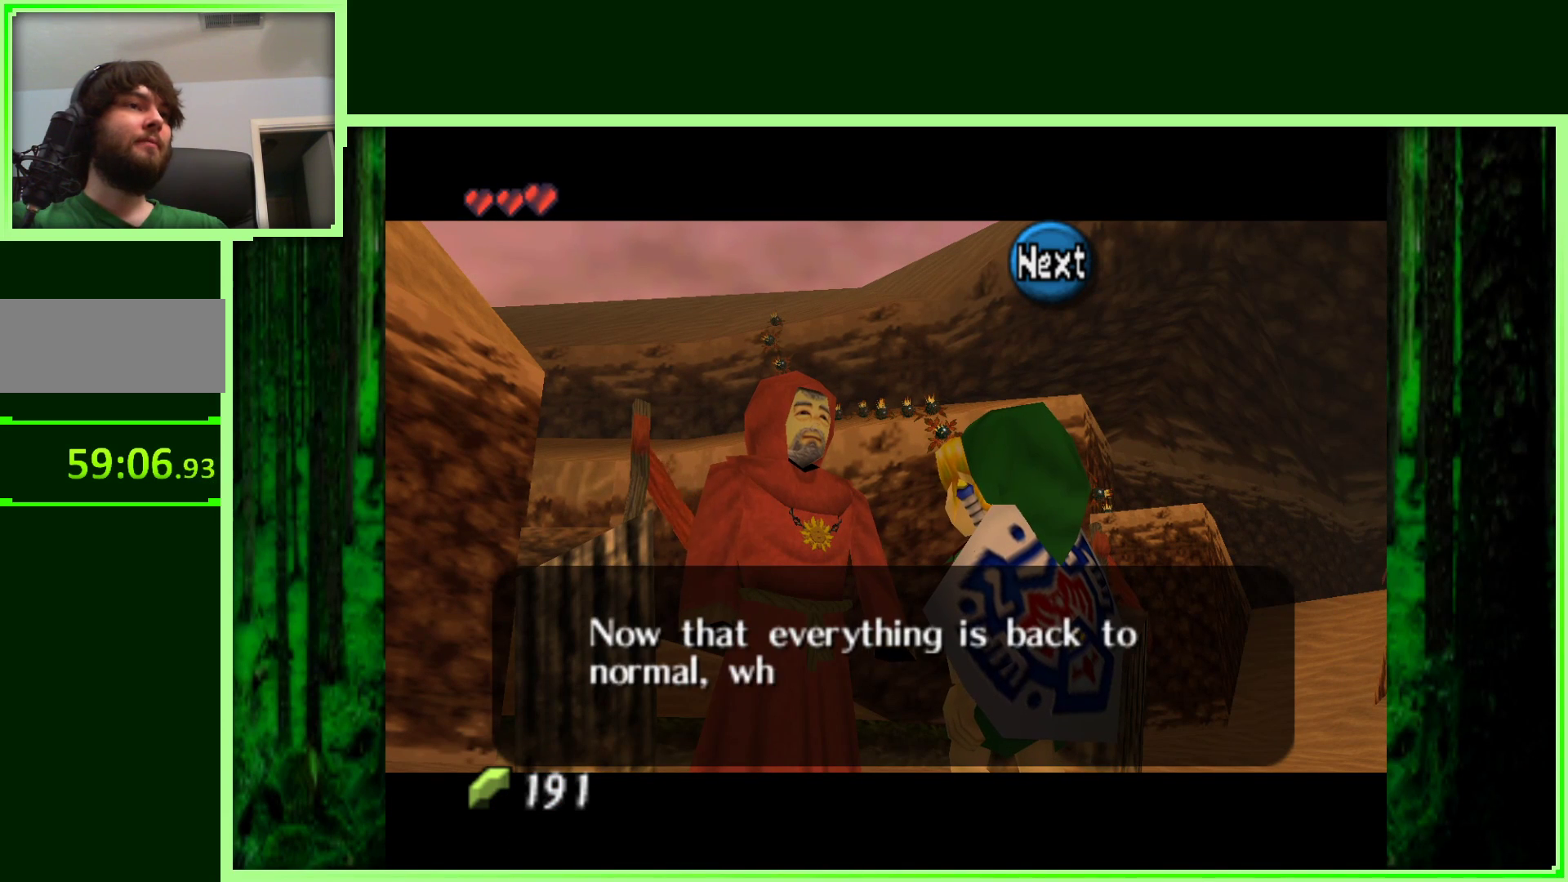
{"buttons": [], "left_stick": "center", "events": []}
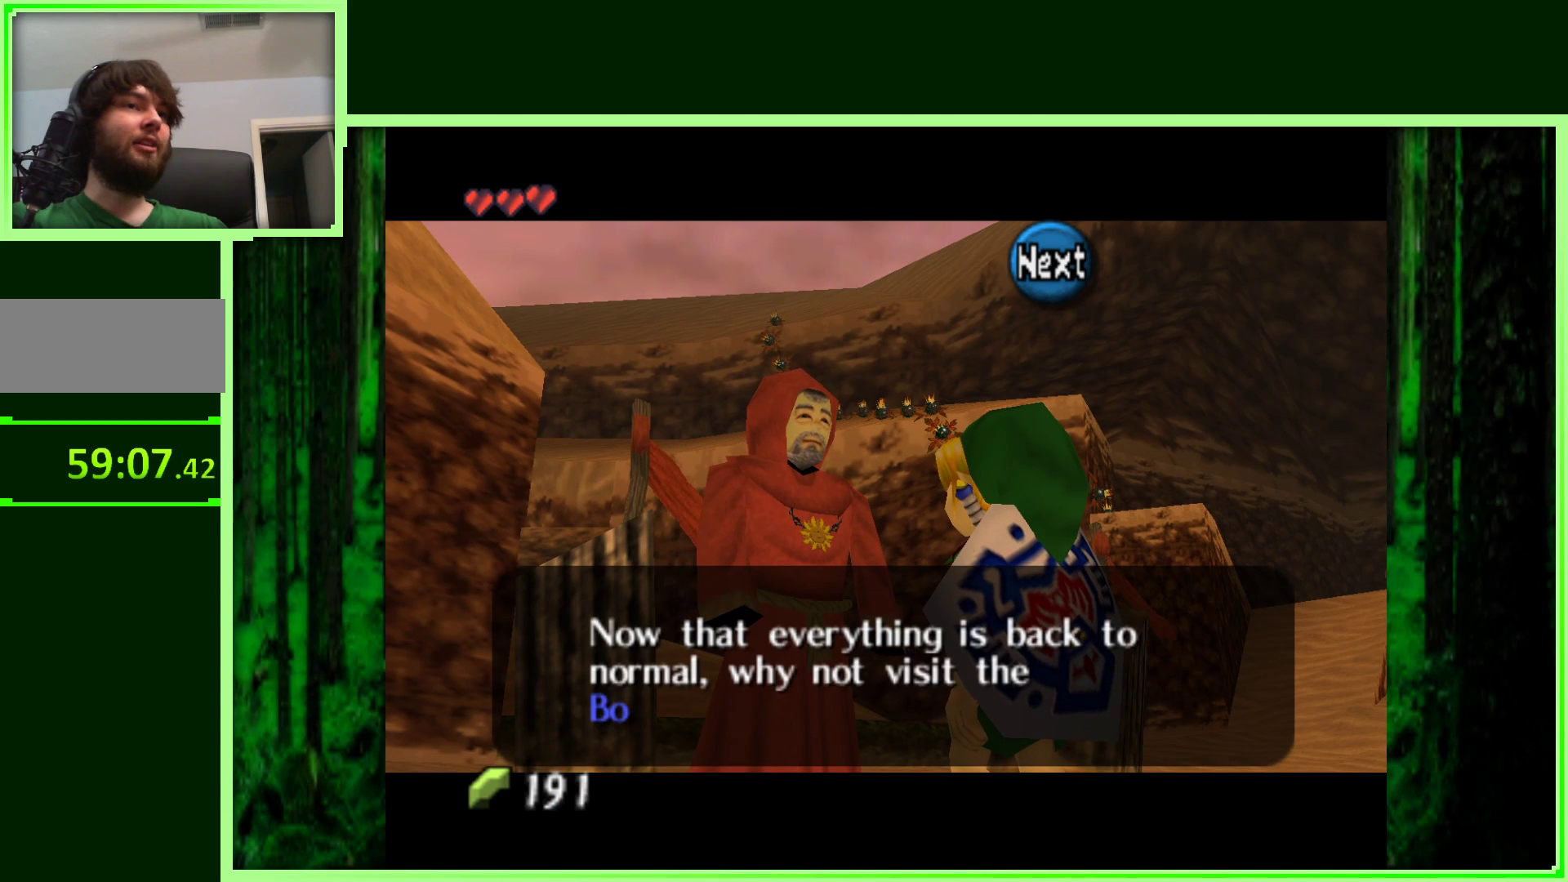
{"buttons": [], "left_stick": "center", "events": []}